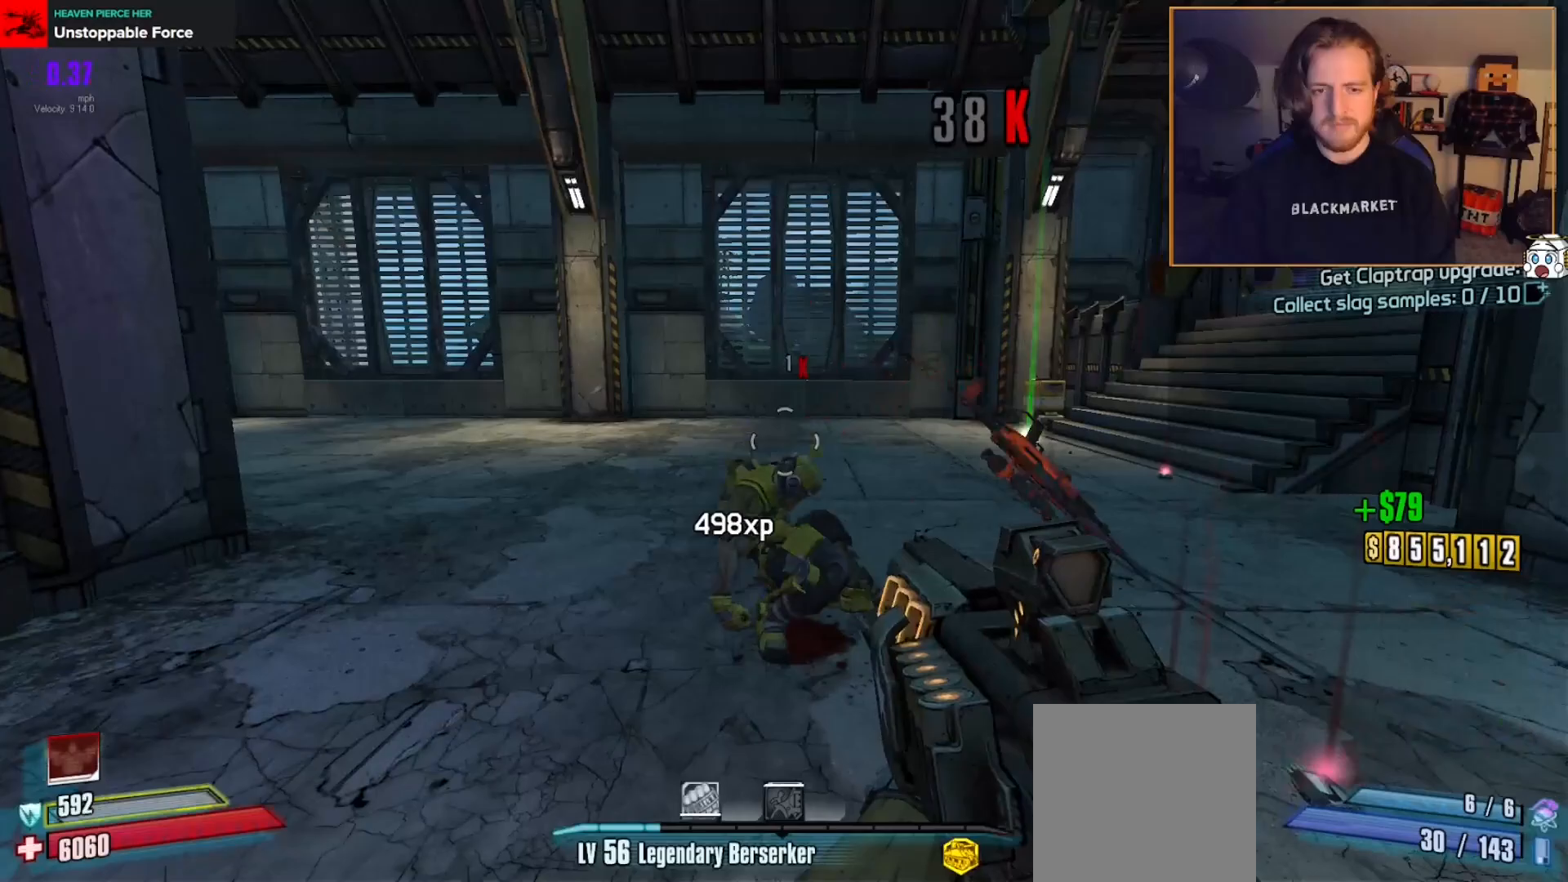
Gameplay with a controller (Xbox layout); each line is a JSON object with the inputs held at the frame after it. "events" lists button and stick changes between this image and that frame as [ms after this image, input, new state], when the widget could be followed in between.
{"buttons": [], "left_stick": "center", "right_stick": "down", "events": [[433, "right_stick", "down"]]}
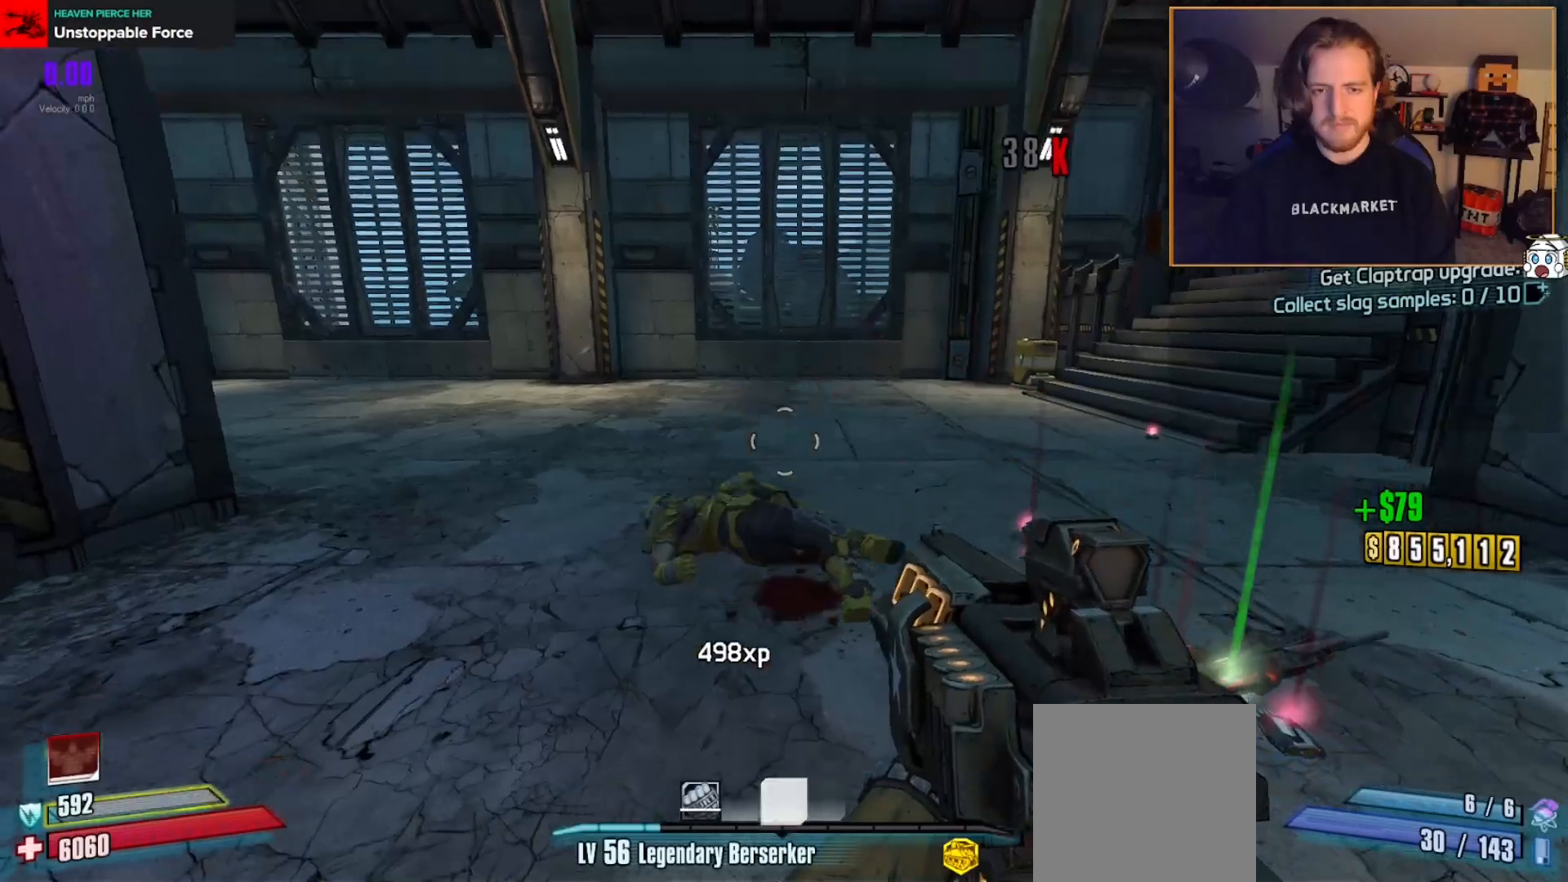
{"buttons": [], "left_stick": "up", "right_stick": "left", "events": [[100, "right_stick", "center"], [333, "right_stick", "left"], [483, "left_stick", "up"]]}
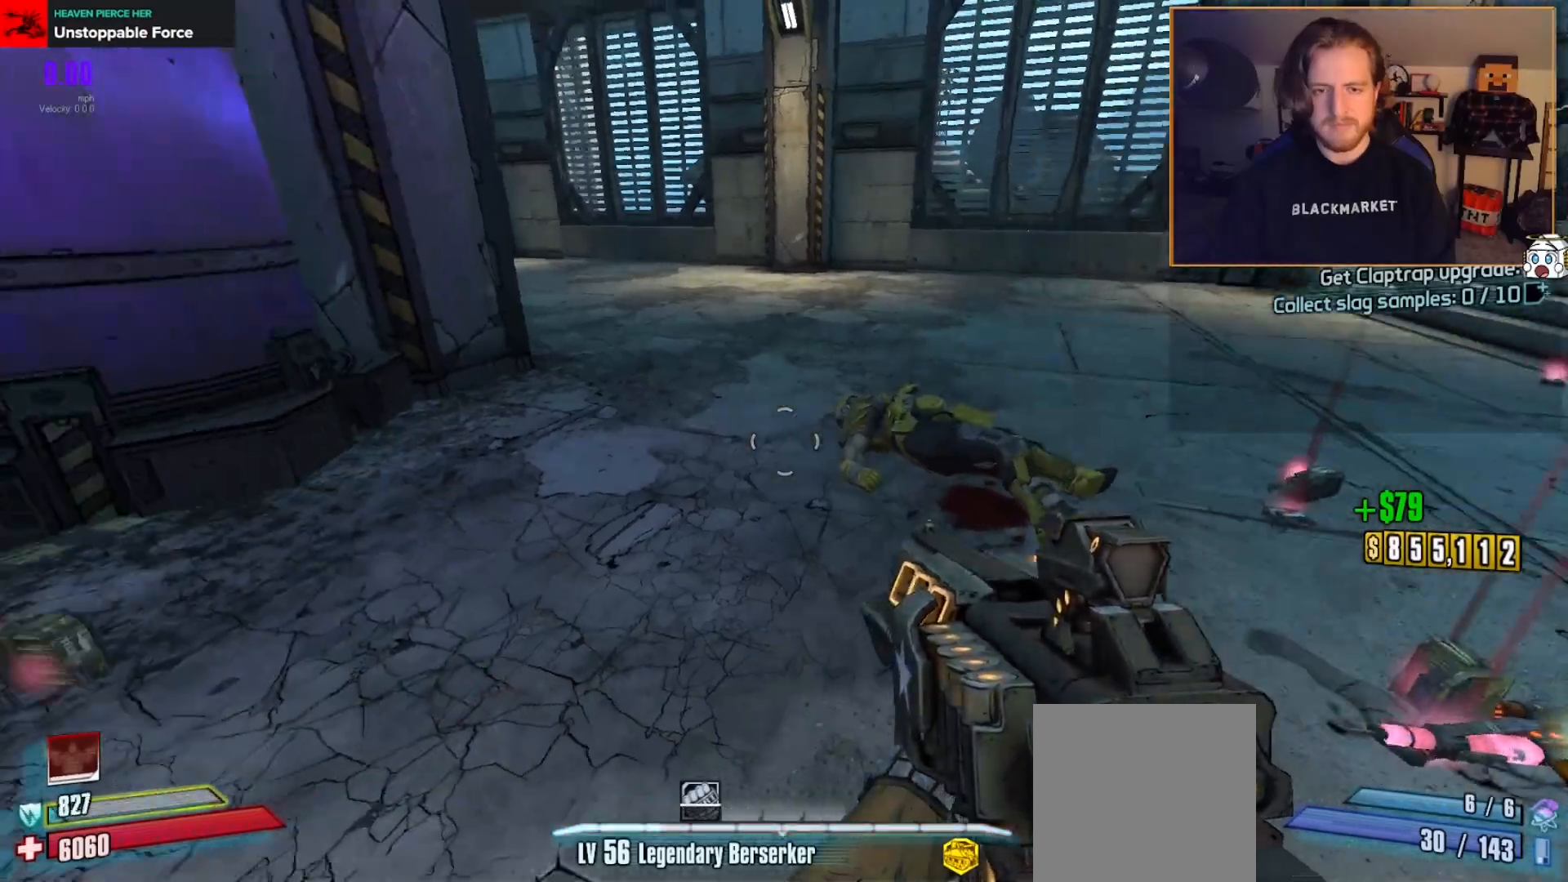
{"buttons": [], "left_stick": "down", "right_stick": "center", "events": [[67, "L3", "down"], [167, "L3", "up"], [417, "left_stick", "down"], [417, "right_stick", "center"]]}
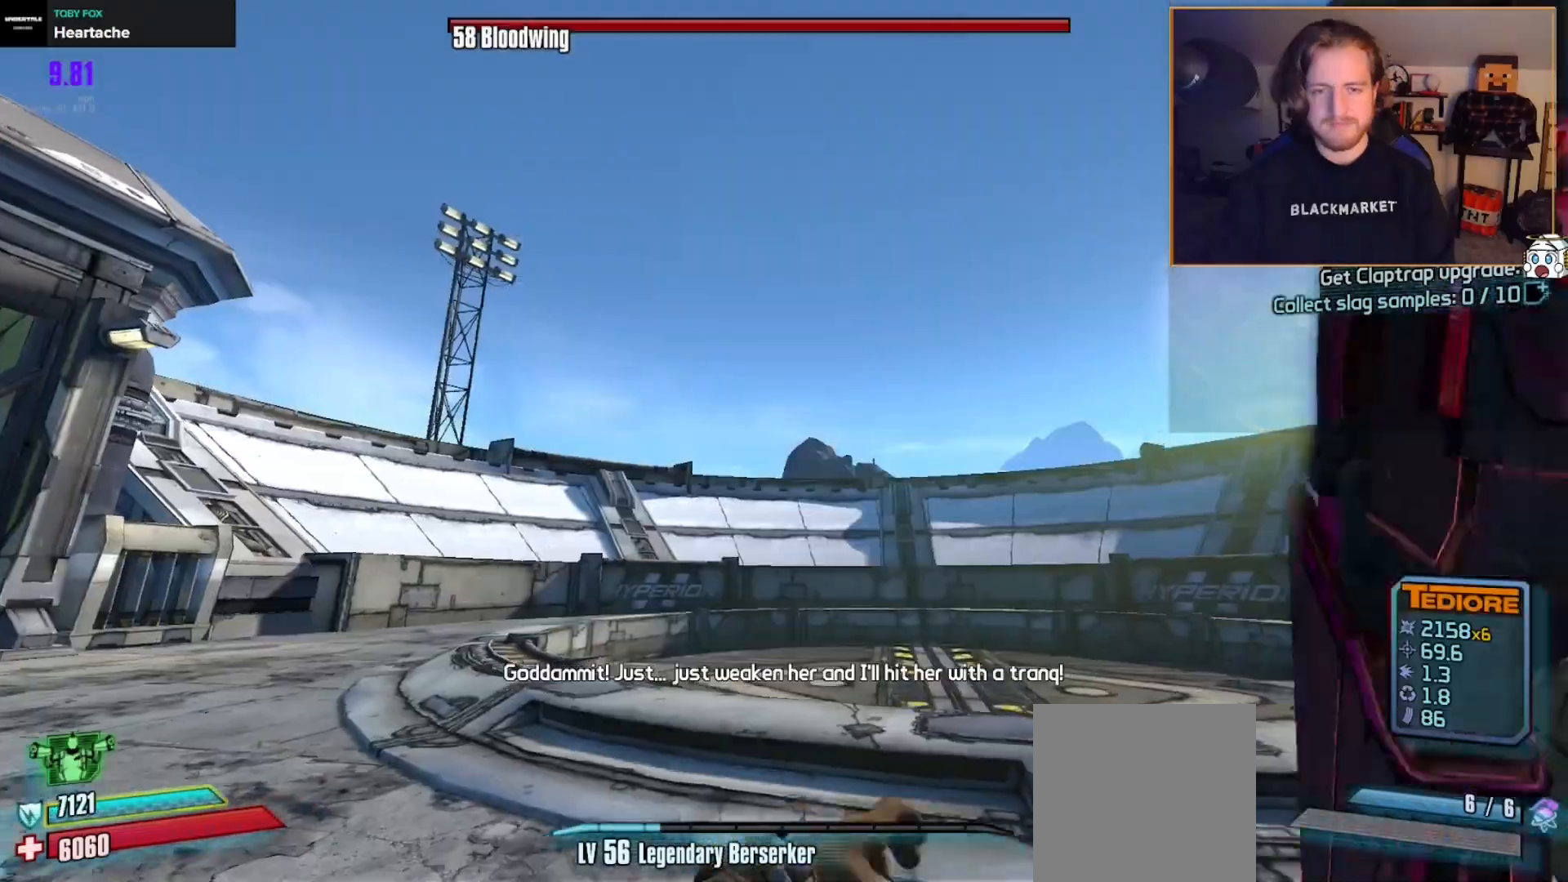
{"buttons": [], "left_stick": "center", "right_stick": "center", "events": [[33, "B", "down"], [67, "left_stick", "down-right"], [133, "B", "up"], [317, "B", "down"], [383, "B", "up"], [500, "left_stick", "center"]]}
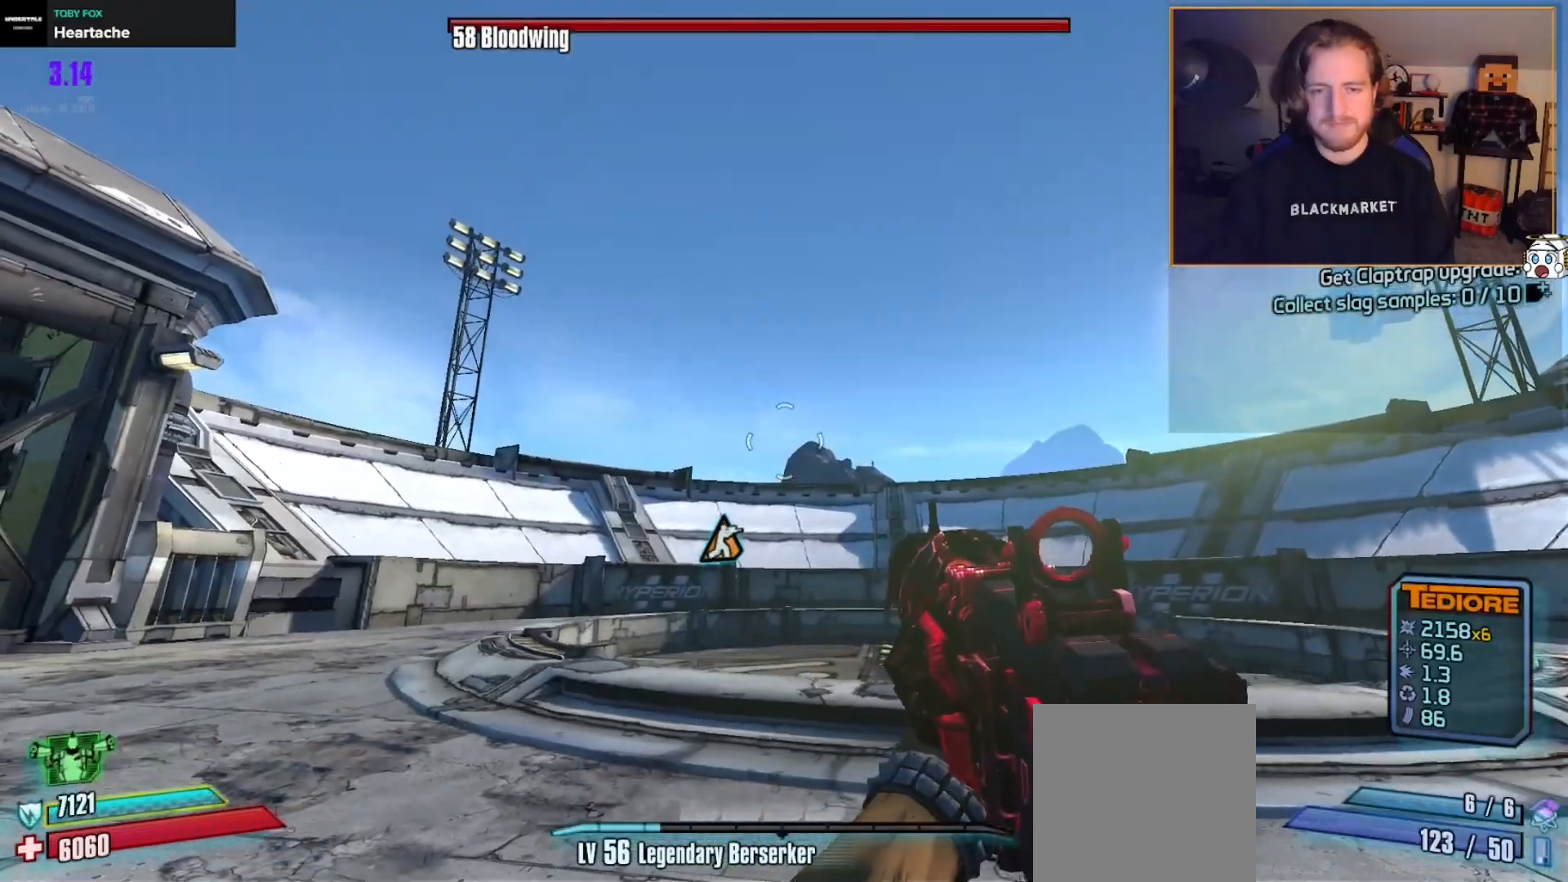
{"buttons": [], "left_stick": "center", "right_stick": "center", "events": []}
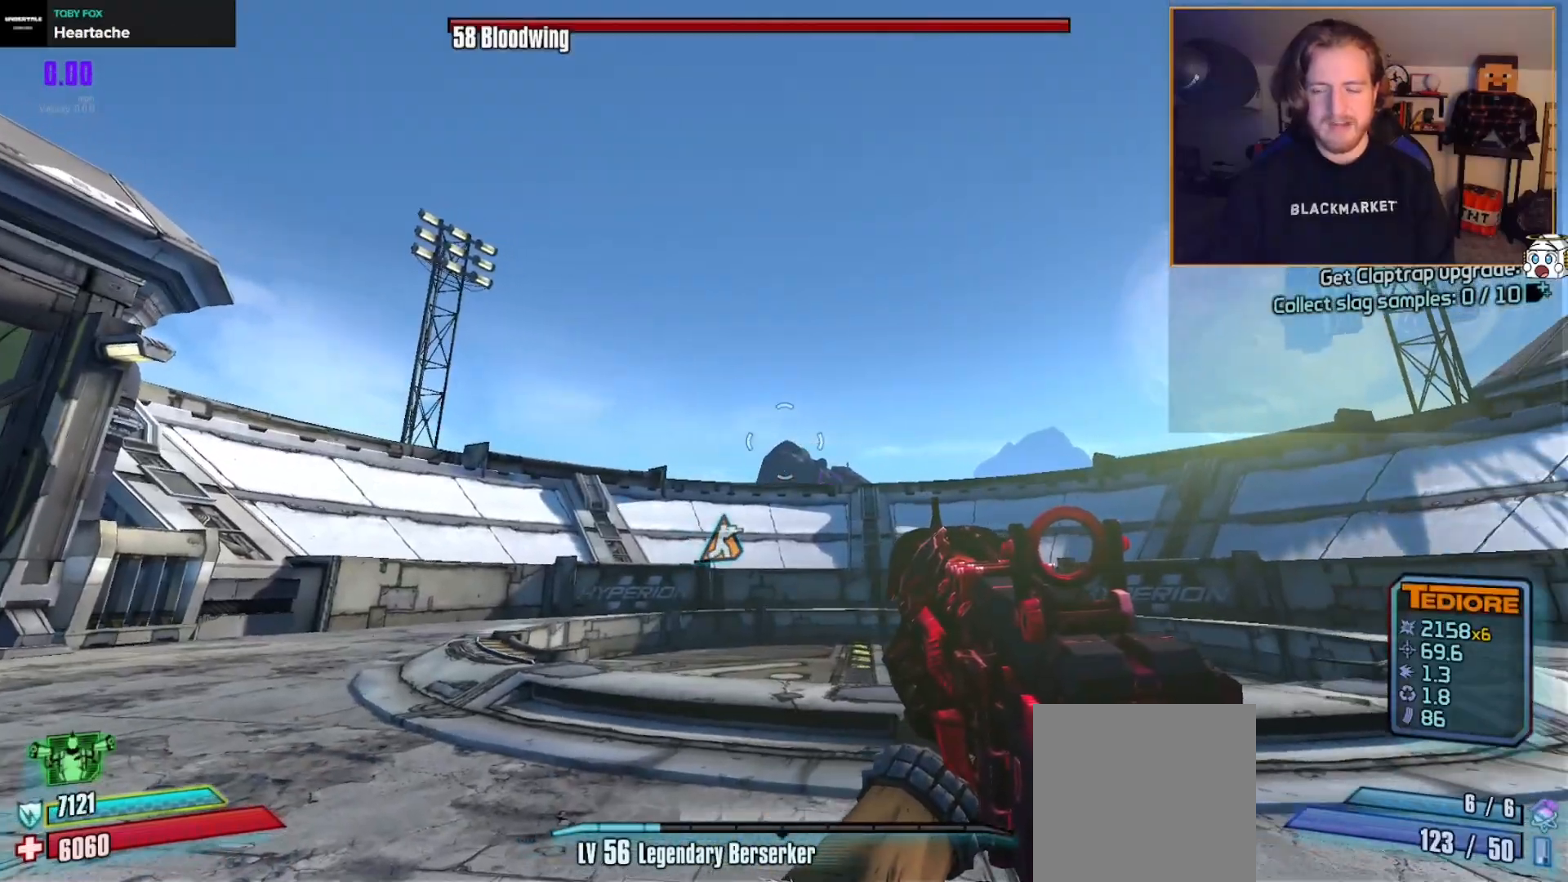
{"buttons": [], "left_stick": "down", "right_stick": "center", "events": [[150, "left_stick", "down"]]}
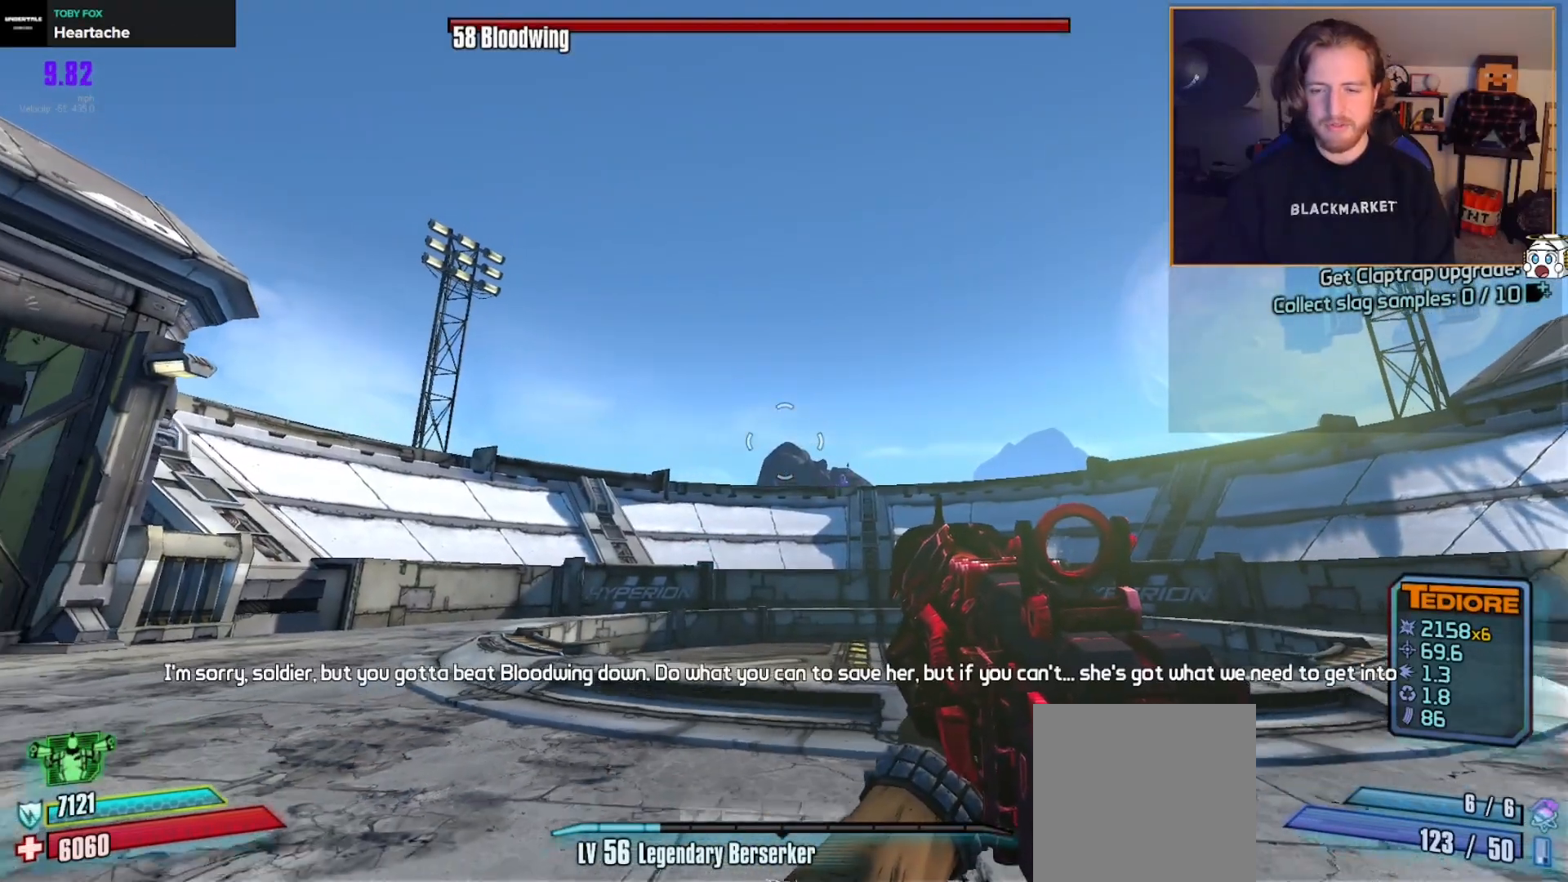
{"buttons": [], "left_stick": "down", "right_stick": "center", "events": []}
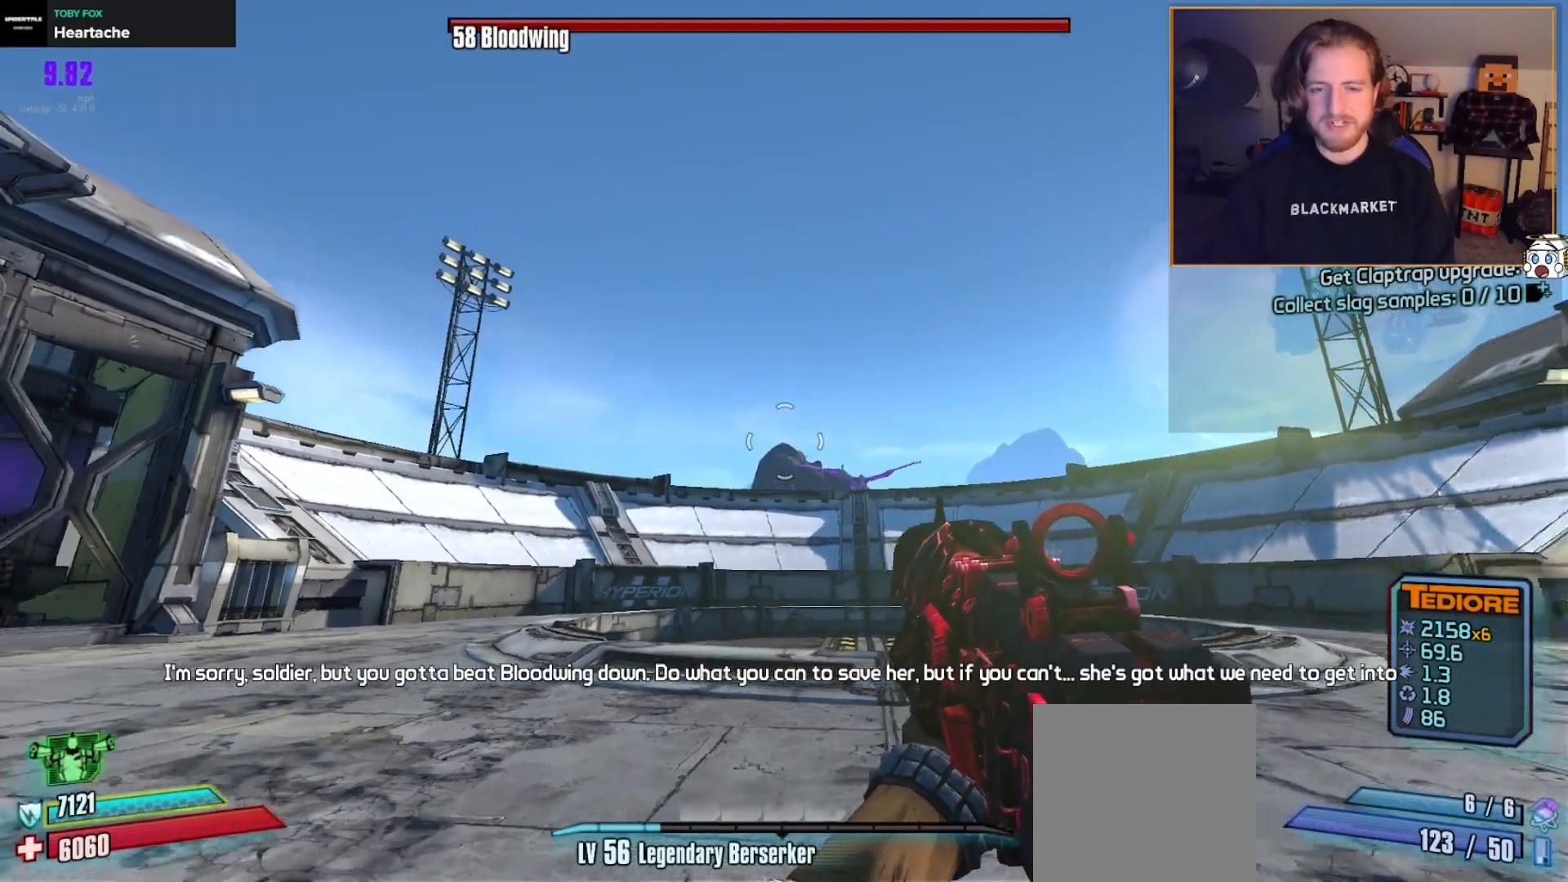
{"buttons": [], "left_stick": "down-left", "right_stick": "left", "events": [[350, "left_stick", "down-left"], [350, "right_stick", "left"]]}
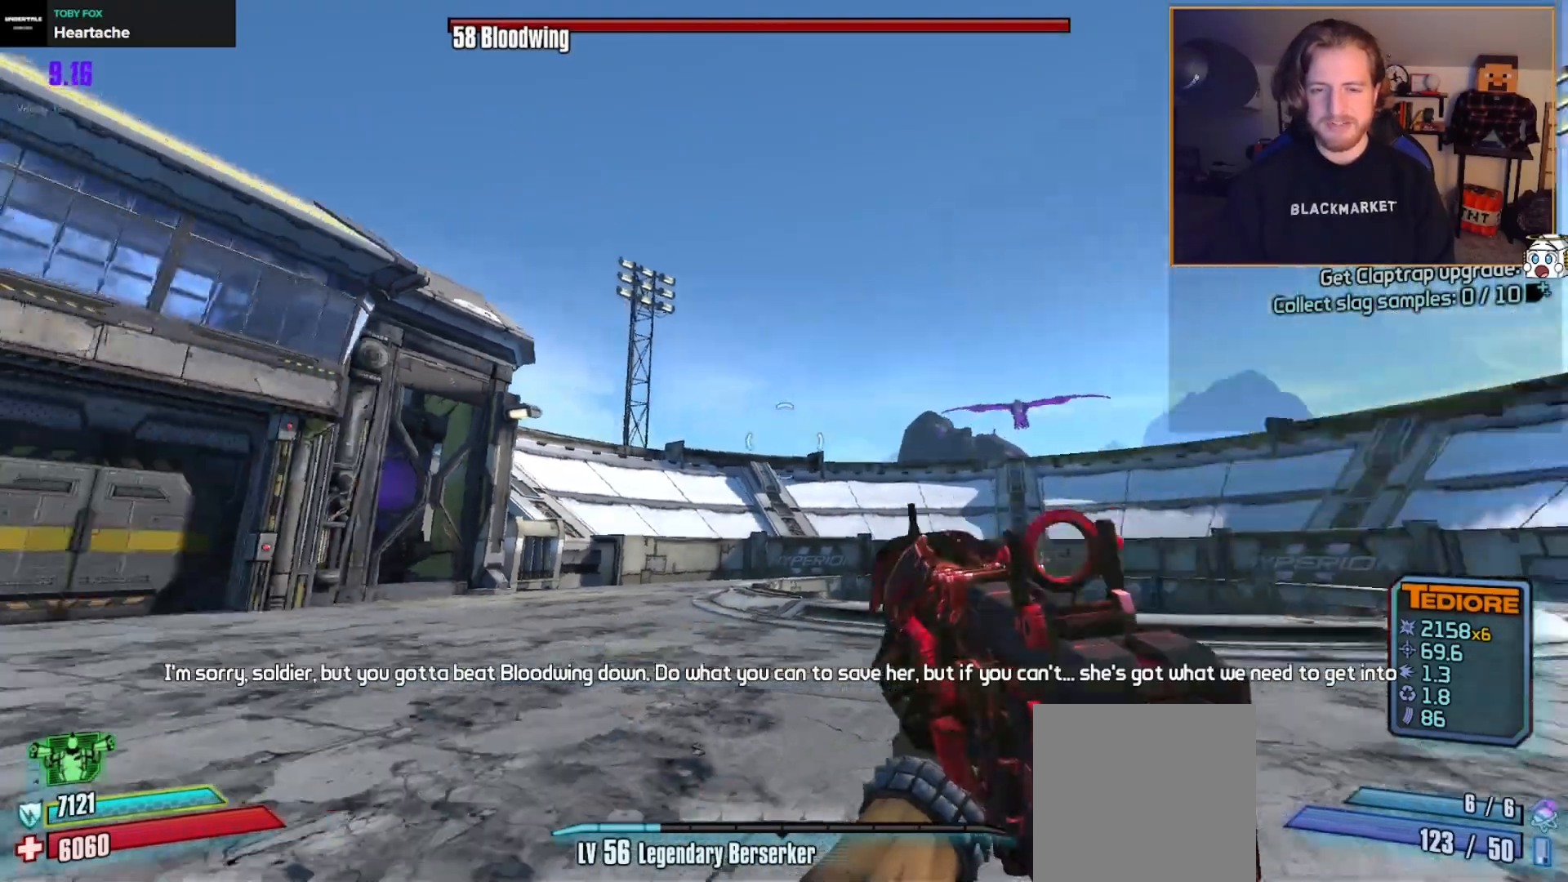
{"buttons": [], "left_stick": "up-left", "right_stick": "center", "events": [[50, "left_stick", "up-left"], [283, "L3", "down"], [333, "right_stick", "center"], [383, "L3", "up"]]}
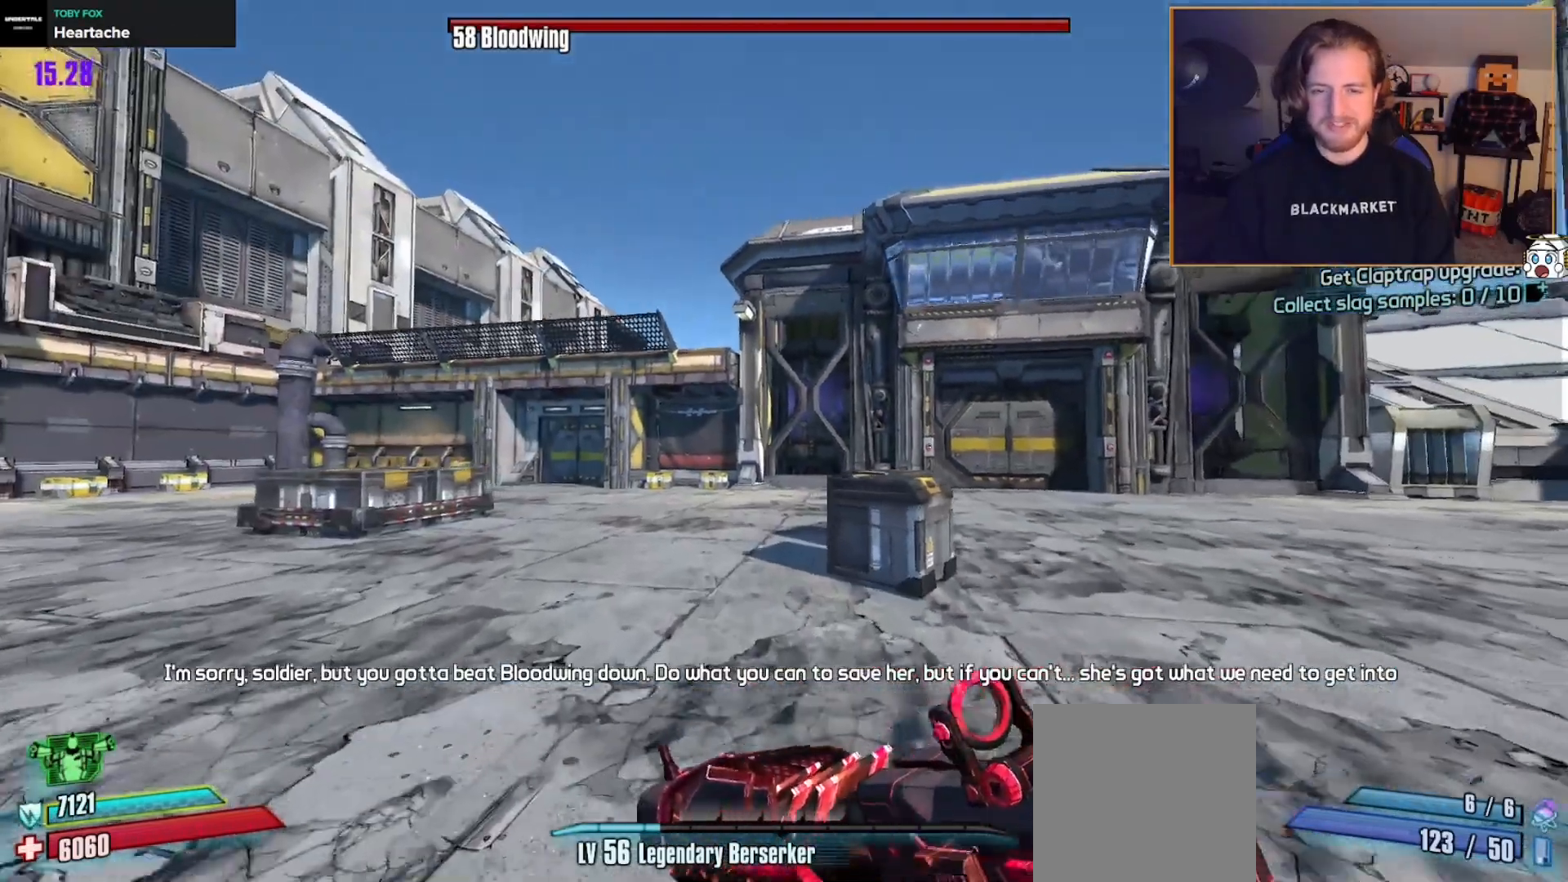
{"buttons": [], "left_stick": "down-left", "right_stick": "right", "events": [[67, "right_stick", "right"], [233, "left_stick", "left"], [433, "left_stick", "down-left"]]}
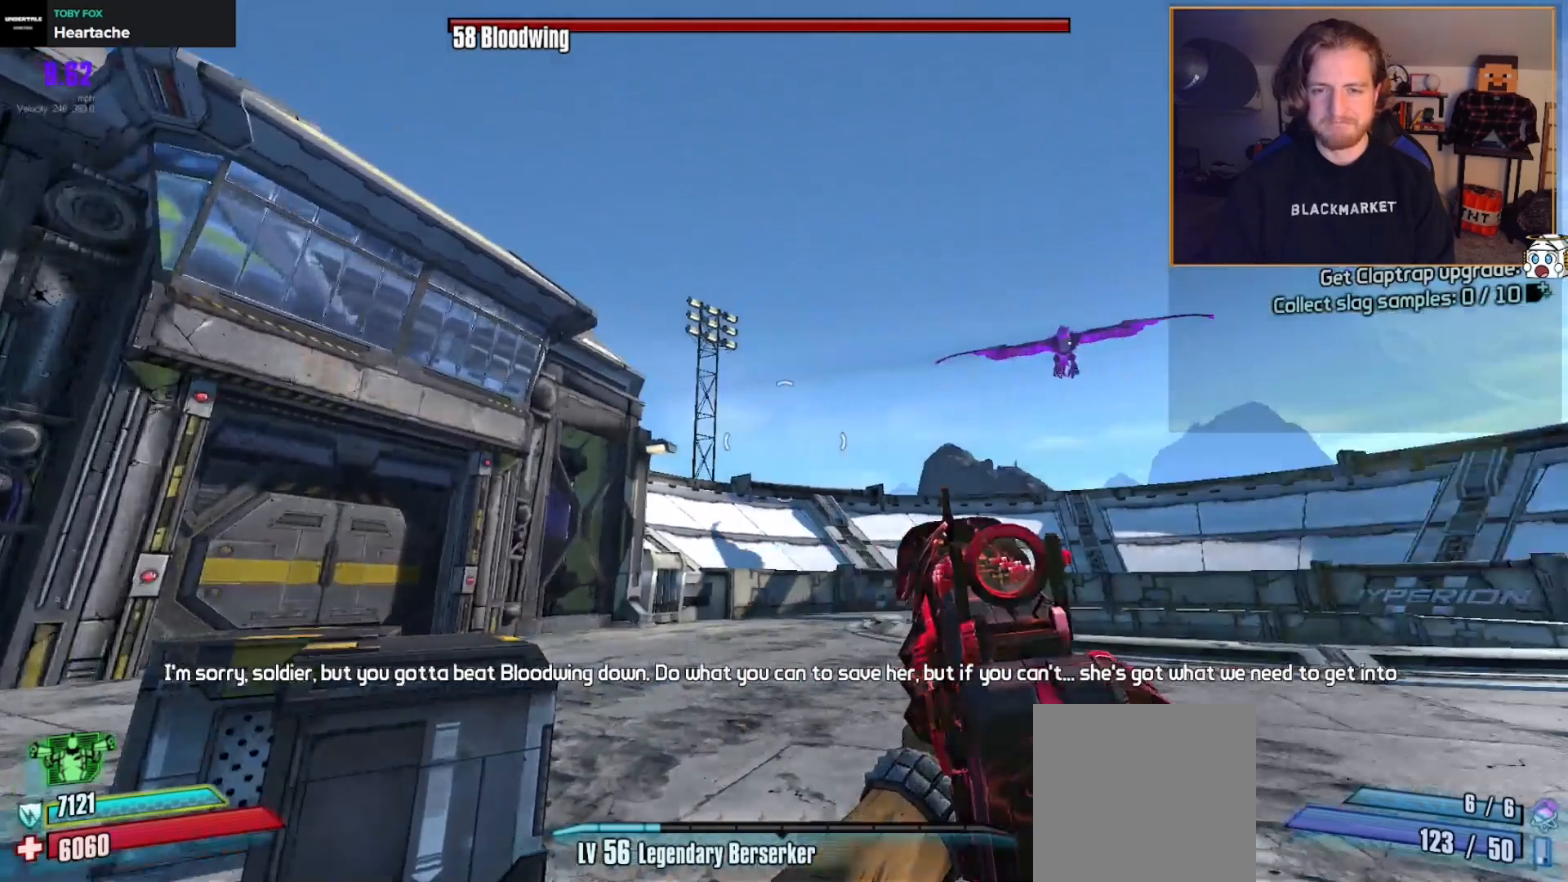
{"buttons": [], "left_stick": "center", "right_stick": "center", "events": [[133, "right_stick", "center"], [267, "left_stick", "center"]]}
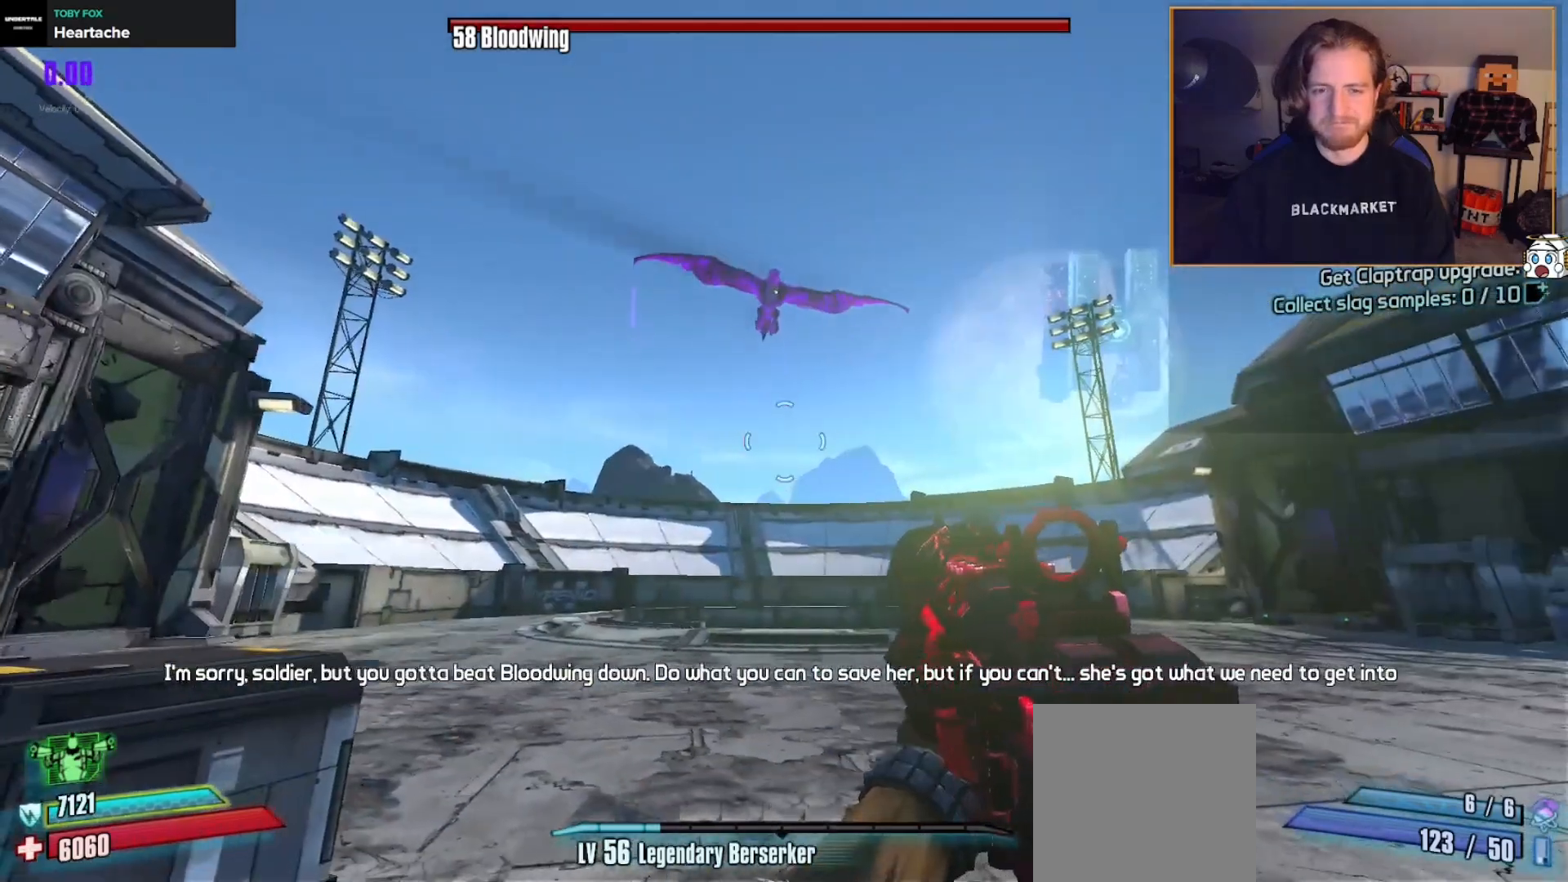
{"buttons": [], "left_stick": "center", "right_stick": "center", "events": [[317, "B", "down"], [383, "B", "up"], [383, "left_stick", "up"], [433, "left_stick", "center"]]}
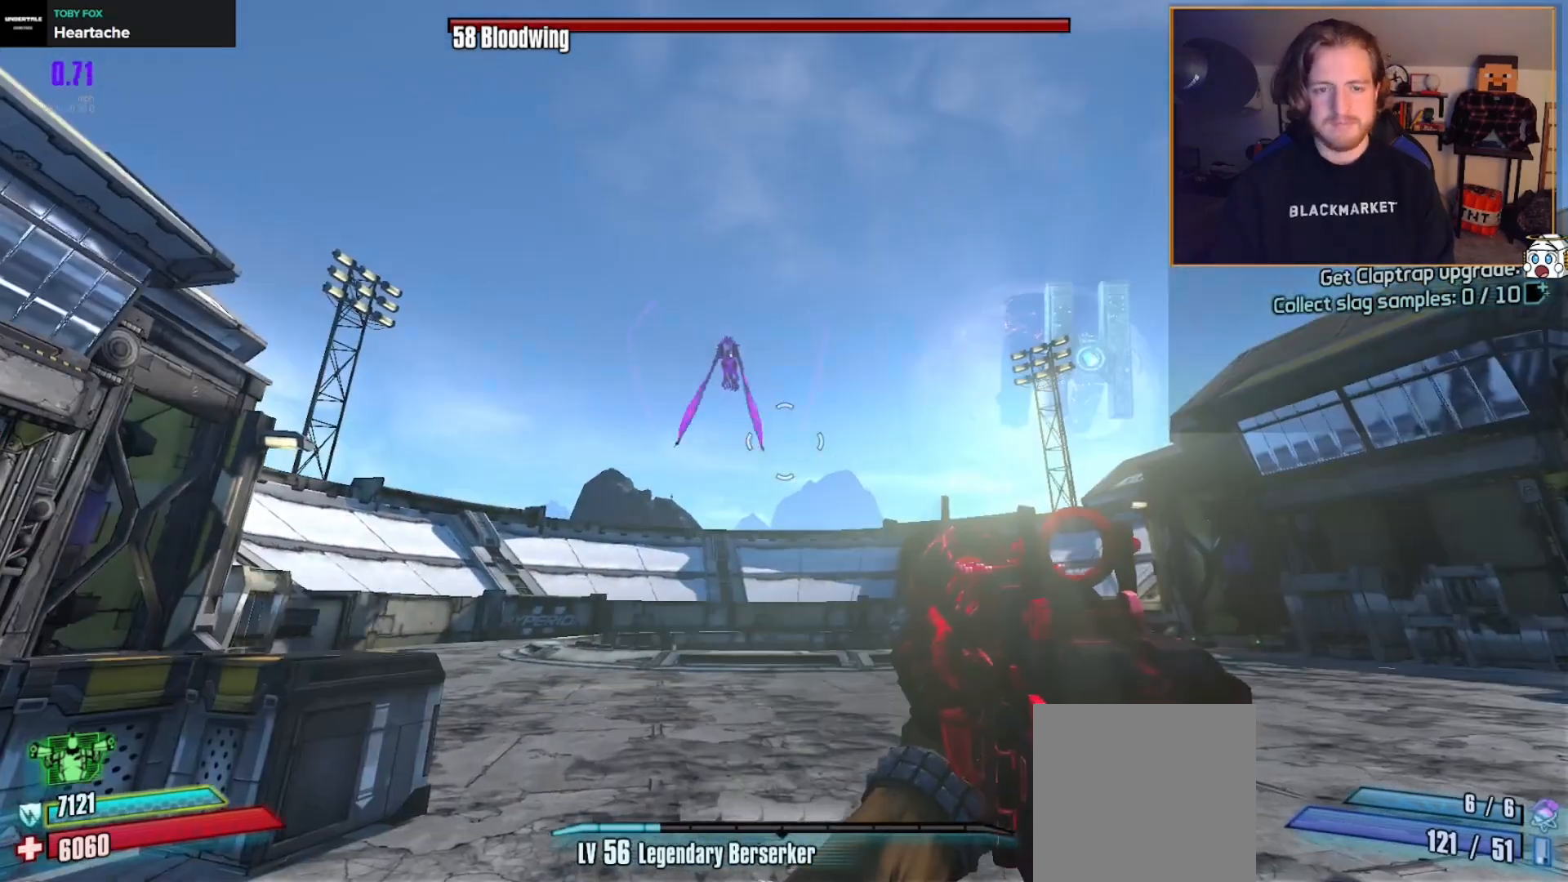
{"buttons": [], "left_stick": "up-left", "right_stick": "center", "events": [[100, "left_stick", "right"], [133, "right_stick", "up-left"], [200, "left_stick", "up-right"], [333, "right_stick", "center"], [433, "left_stick", "up-left"]]}
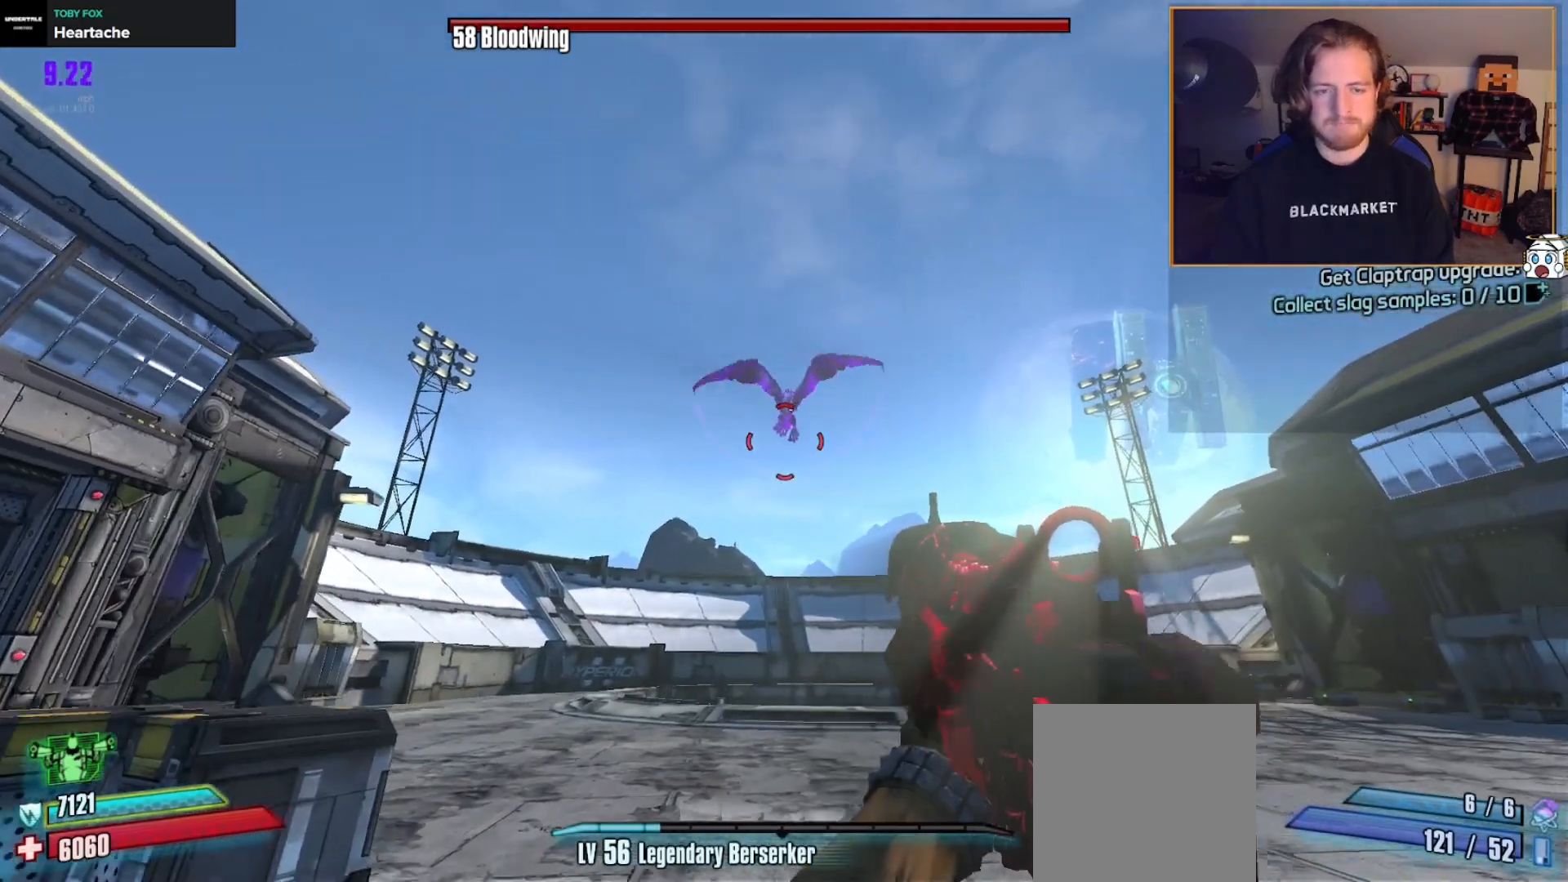
{"buttons": [], "left_stick": "center", "right_stick": "center", "events": [[83, "left_stick", "up-right"], [117, "right_stick", "up"], [250, "right_stick", "center"], [283, "left_stick", "up"], [500, "left_stick", "center"]]}
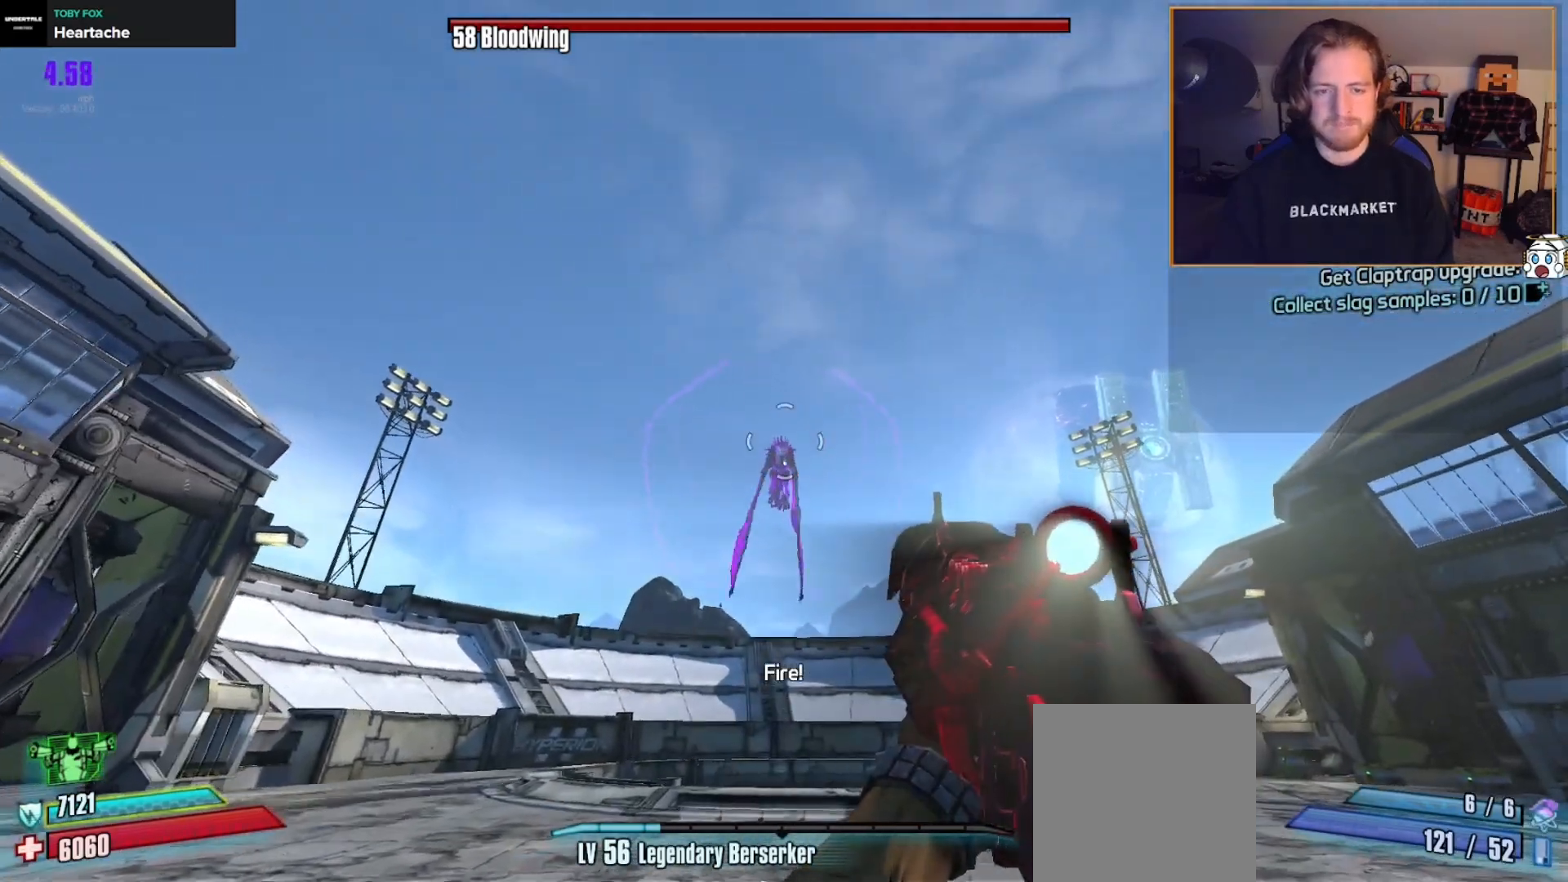
{"buttons": [], "left_stick": "center", "right_stick": "center", "events": [[50, "right_stick", "up-right"], [200, "L1", "down"], [250, "L1", "up"], [250, "right_stick", "center"]]}
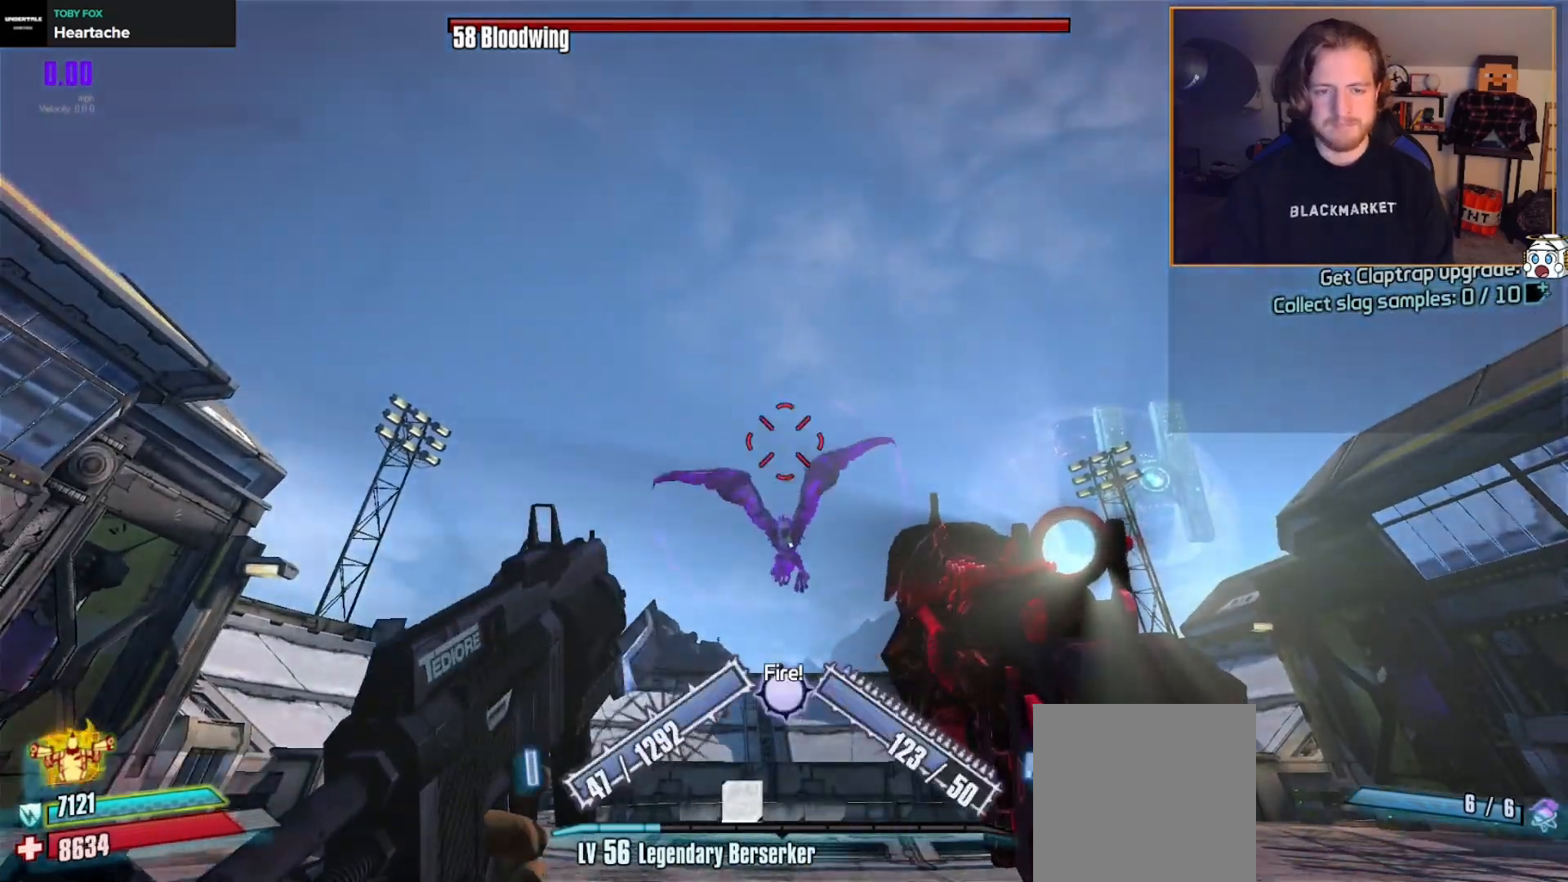
{"buttons": [], "left_stick": "center", "right_stick": "center", "events": [[117, "X", "down"], [200, "X", "up"], [433, "right_stick", "up-right"], [500, "right_stick", "center"]]}
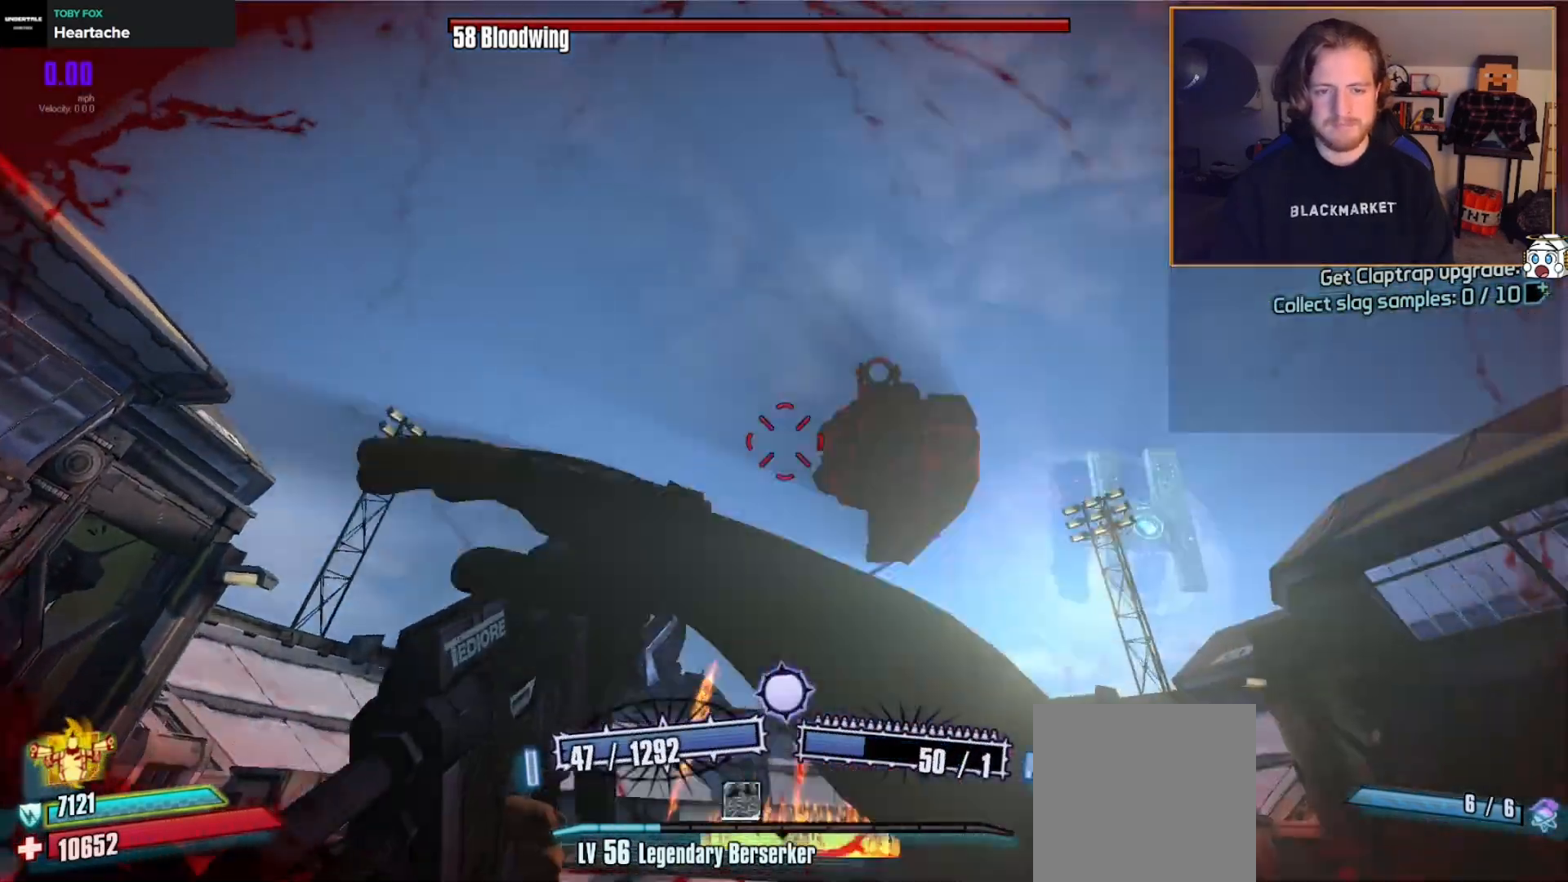
{"buttons": [], "left_stick": "center", "right_stick": "center", "events": [[150, "A", "down"], [250, "A", "up"]]}
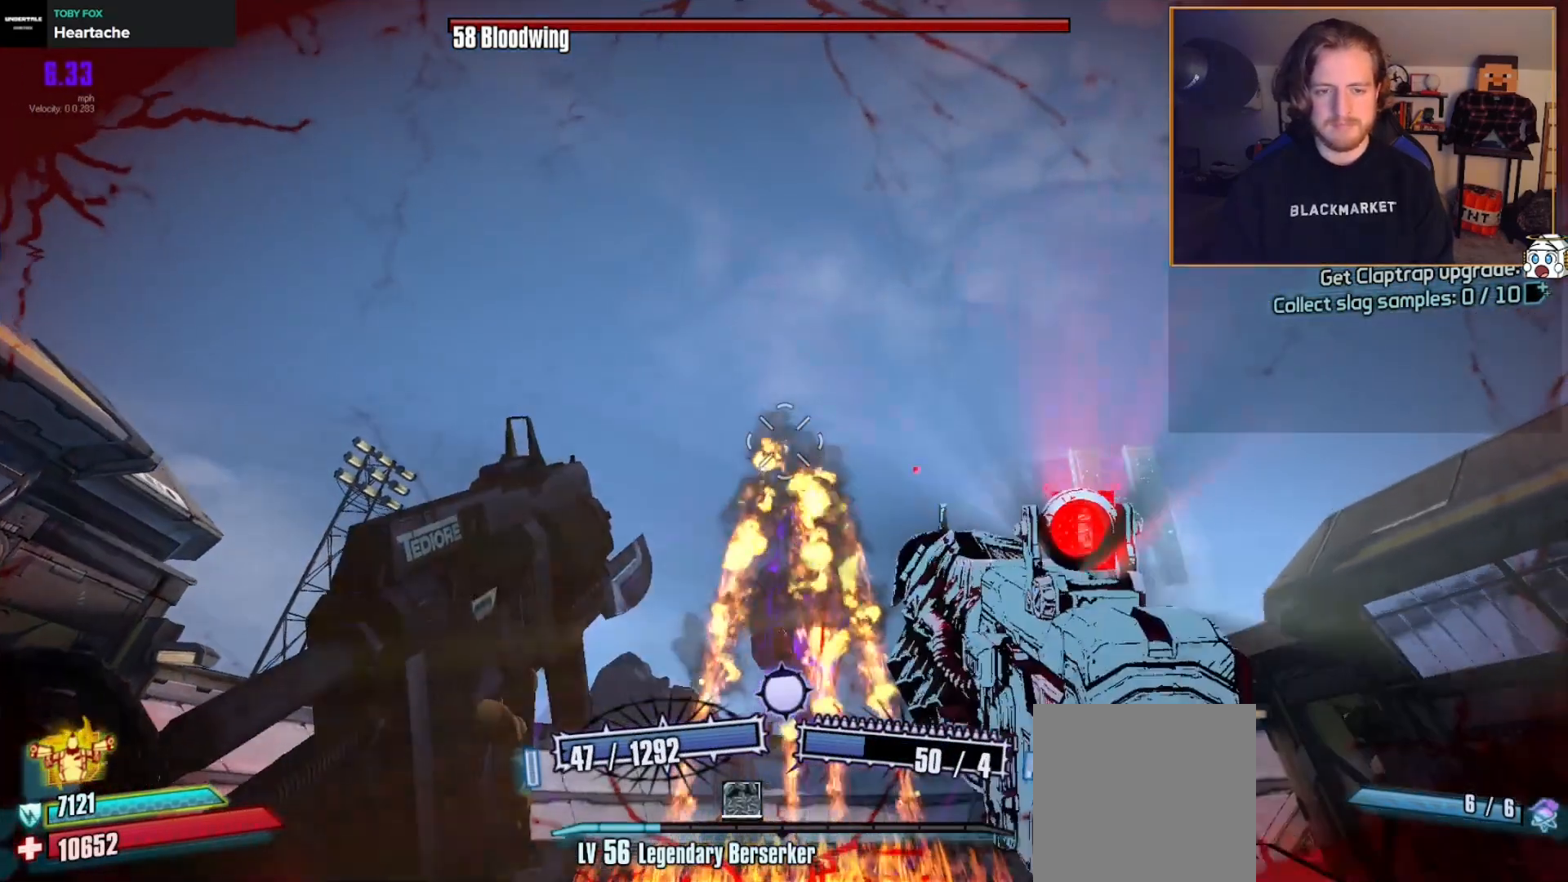
{"buttons": ["A"], "left_stick": "center", "right_stick": "center", "events": [[17, "Y", "down"], [150, "Y", "up"], [483, "A", "down"]]}
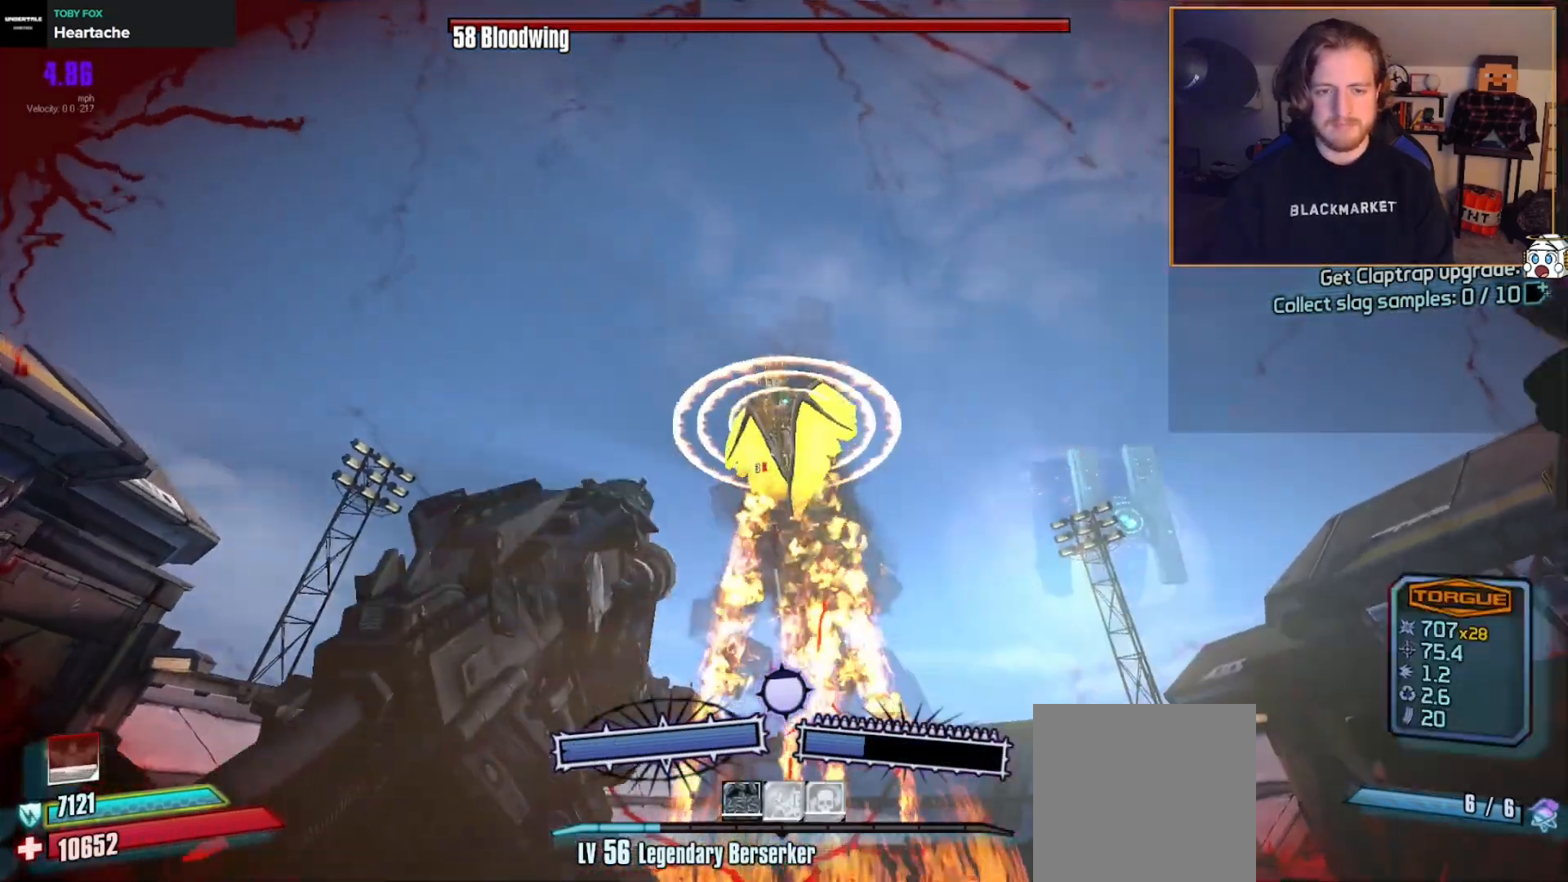
{"buttons": ["A"], "left_stick": "center", "right_stick": "center", "events": [[67, "A", "up"], [150, "A", "down"], [217, "A", "up"], [300, "A", "down"], [367, "A", "up"], [433, "A", "down"]]}
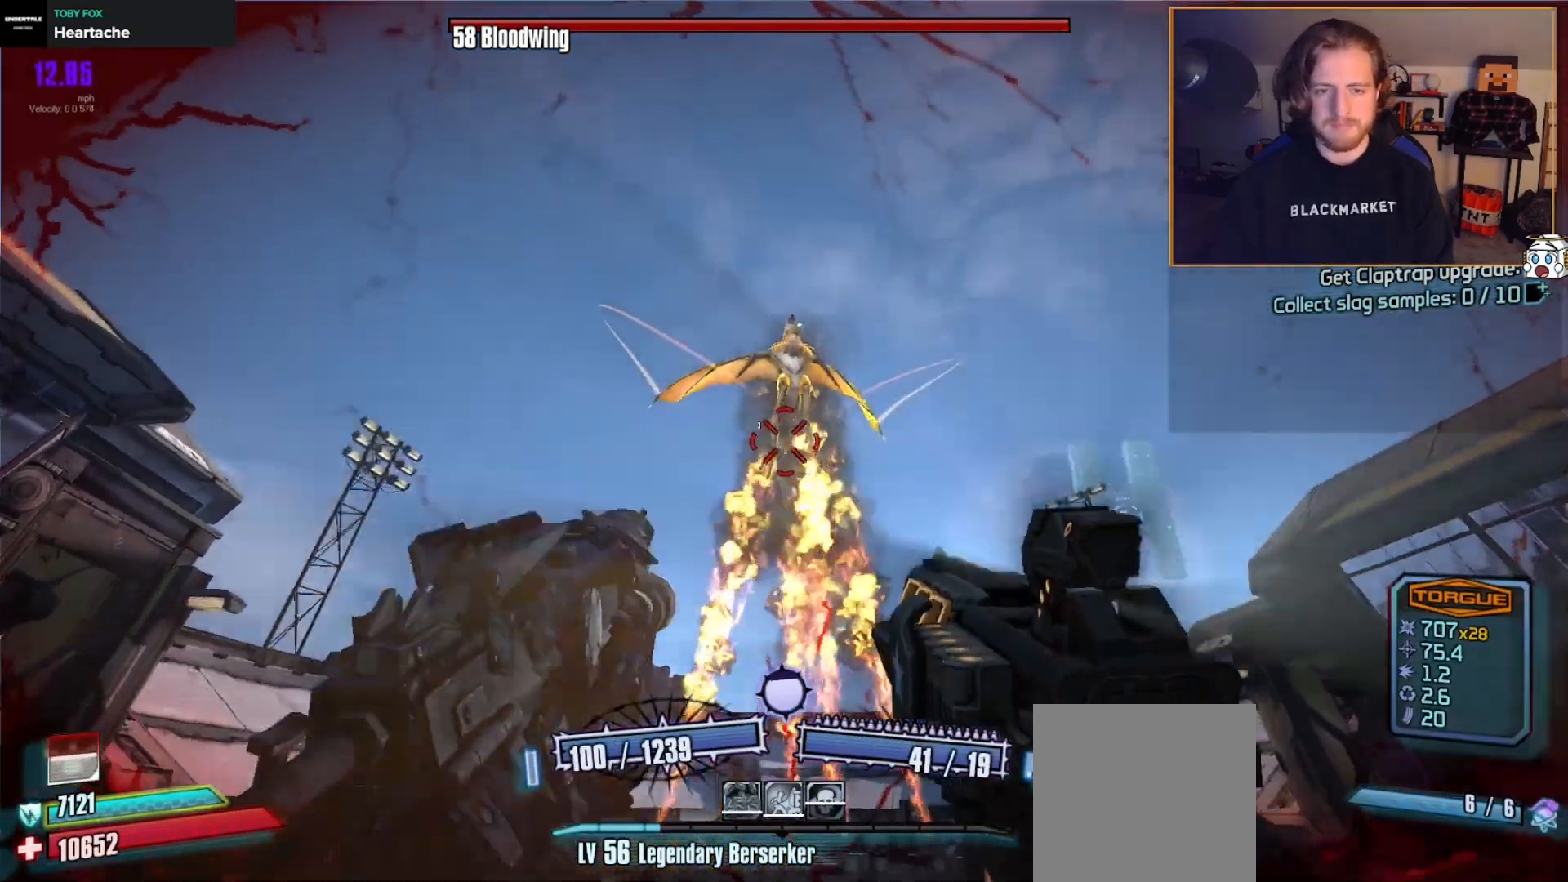
{"buttons": [], "left_stick": "center", "right_stick": "center", "events": [[17, "A", "up"], [83, "A", "down"], [183, "A", "up"], [317, "A", "down"], [433, "A", "up"]]}
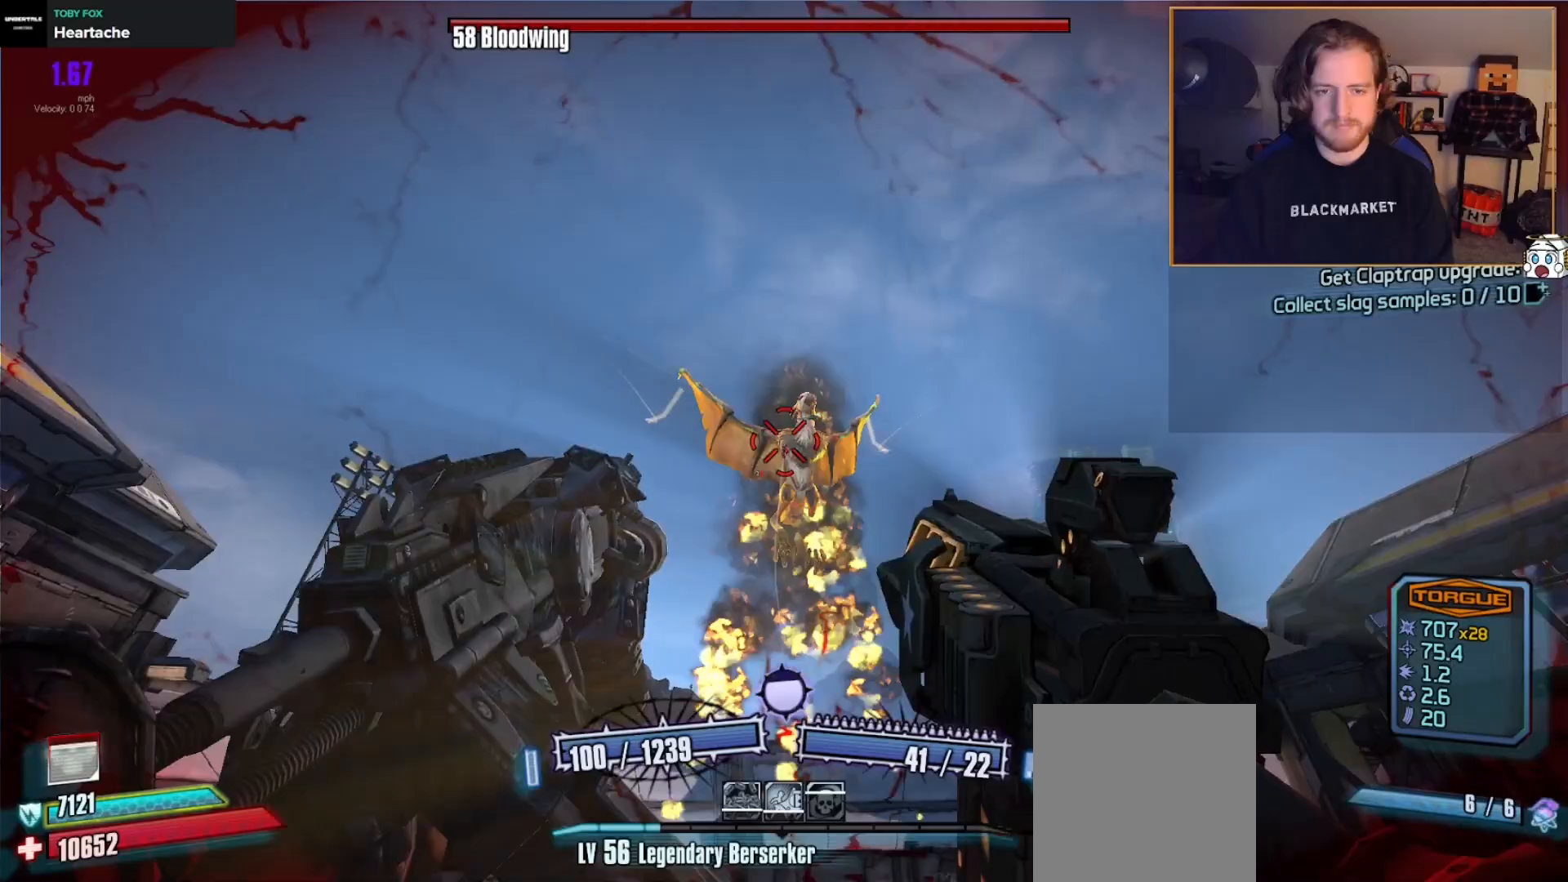
{"buttons": ["A"], "left_stick": "center", "right_stick": "center", "events": [[117, "right_stick", "down-right"], [350, "right_stick", "center"], [433, "A", "down"]]}
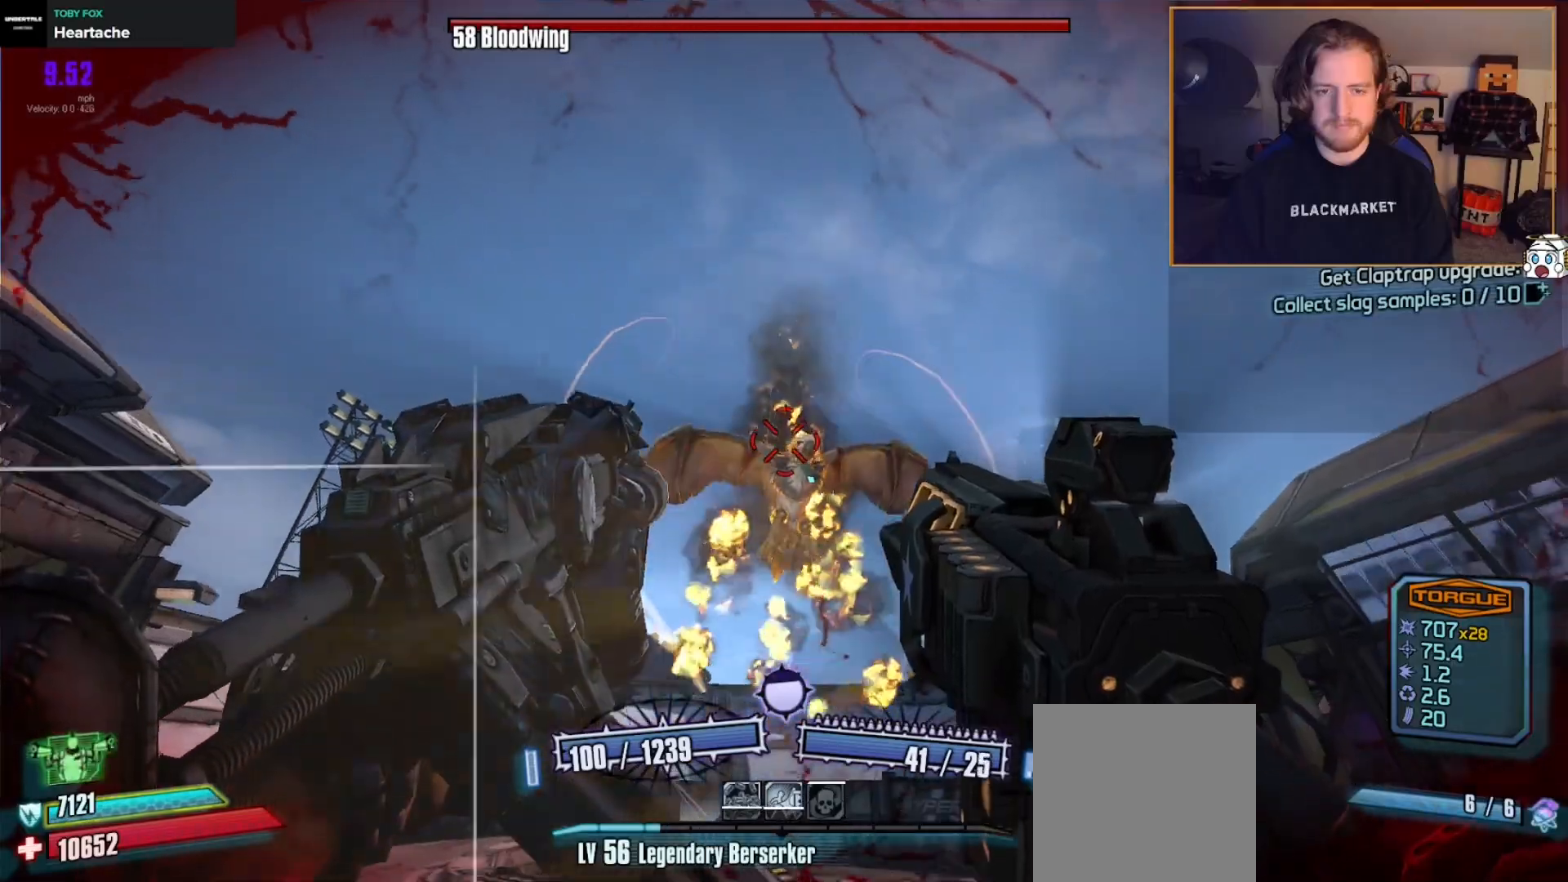
{"buttons": ["A"], "left_stick": "center", "right_stick": "center", "events": [[33, "A", "up"], [100, "A", "down"], [183, "A", "up"], [267, "A", "down"], [350, "A", "up"], [433, "A", "down"]]}
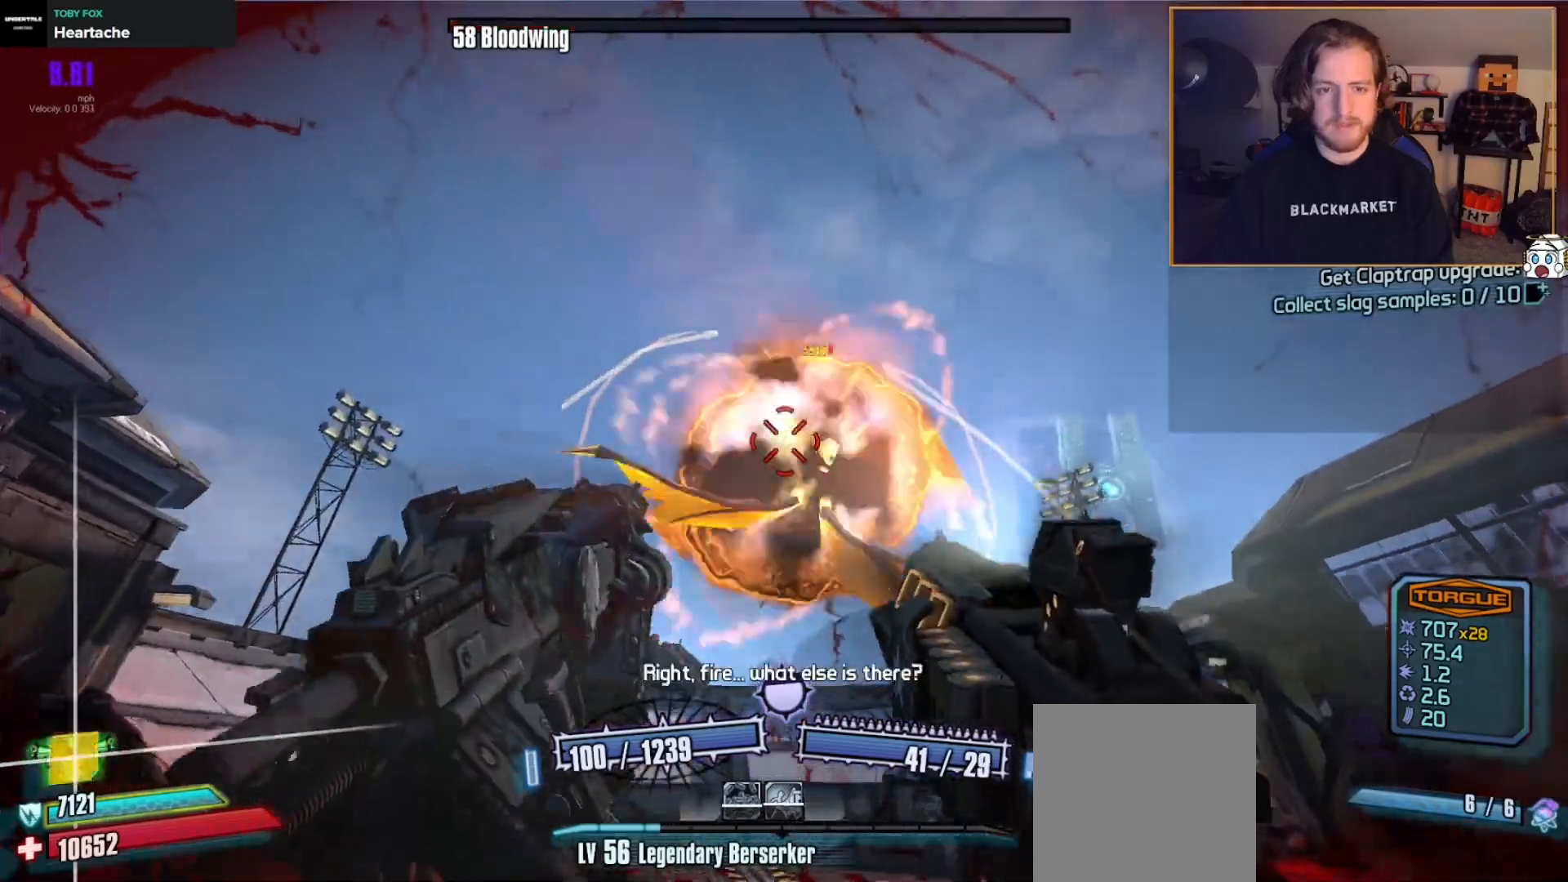
{"buttons": [], "left_stick": "center", "right_stick": "center", "events": [[17, "A", "up"], [100, "A", "down"], [217, "A", "up"], [300, "right_stick", "down"], [400, "right_stick", "center"]]}
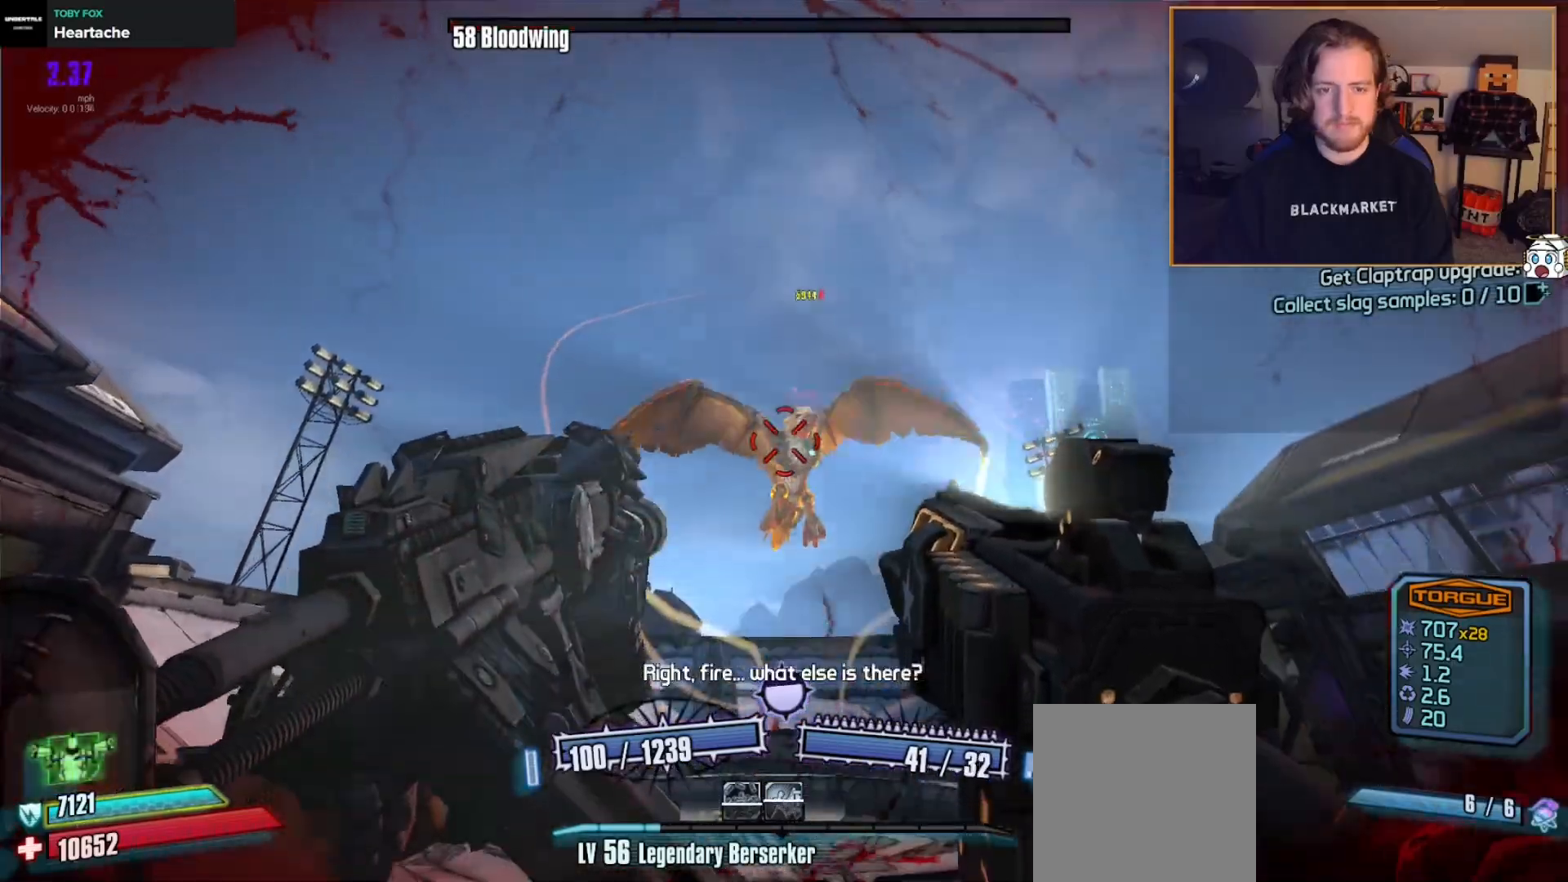
{"buttons": [], "left_stick": "down", "right_stick": "center", "events": [[67, "right_stick", "down-right"], [183, "right_stick", "center"], [367, "left_stick", "down"]]}
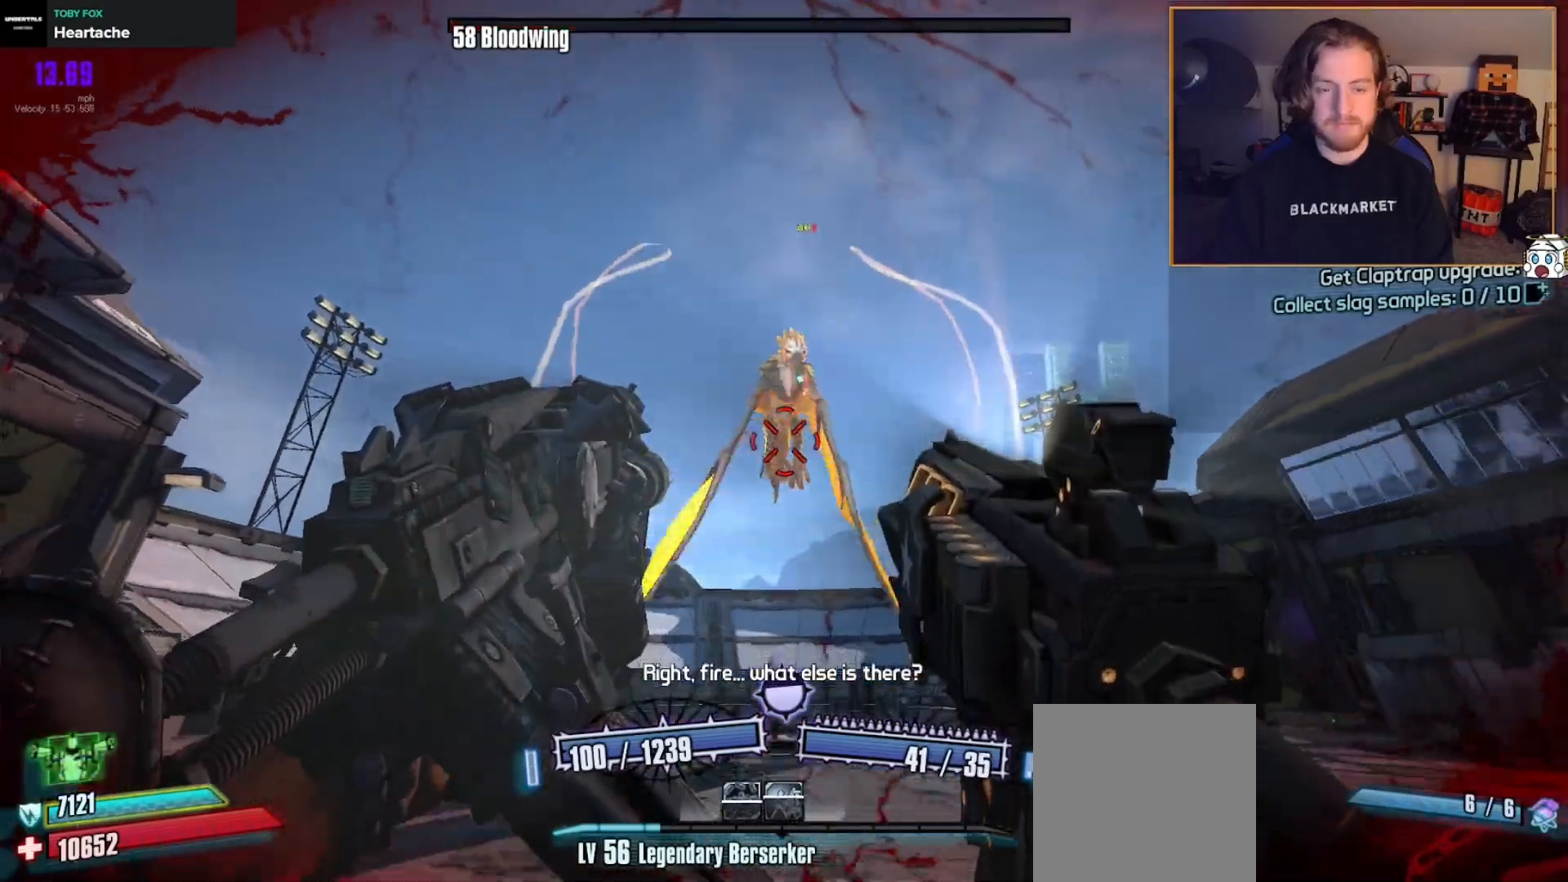
{"buttons": [], "left_stick": "down", "right_stick": "center", "events": [[217, "right_stick", "up"], [283, "right_stick", "center"], [300, "R2", "down"], [417, "X", "down"], [433, "R2", "up"], [500, "X", "up"]]}
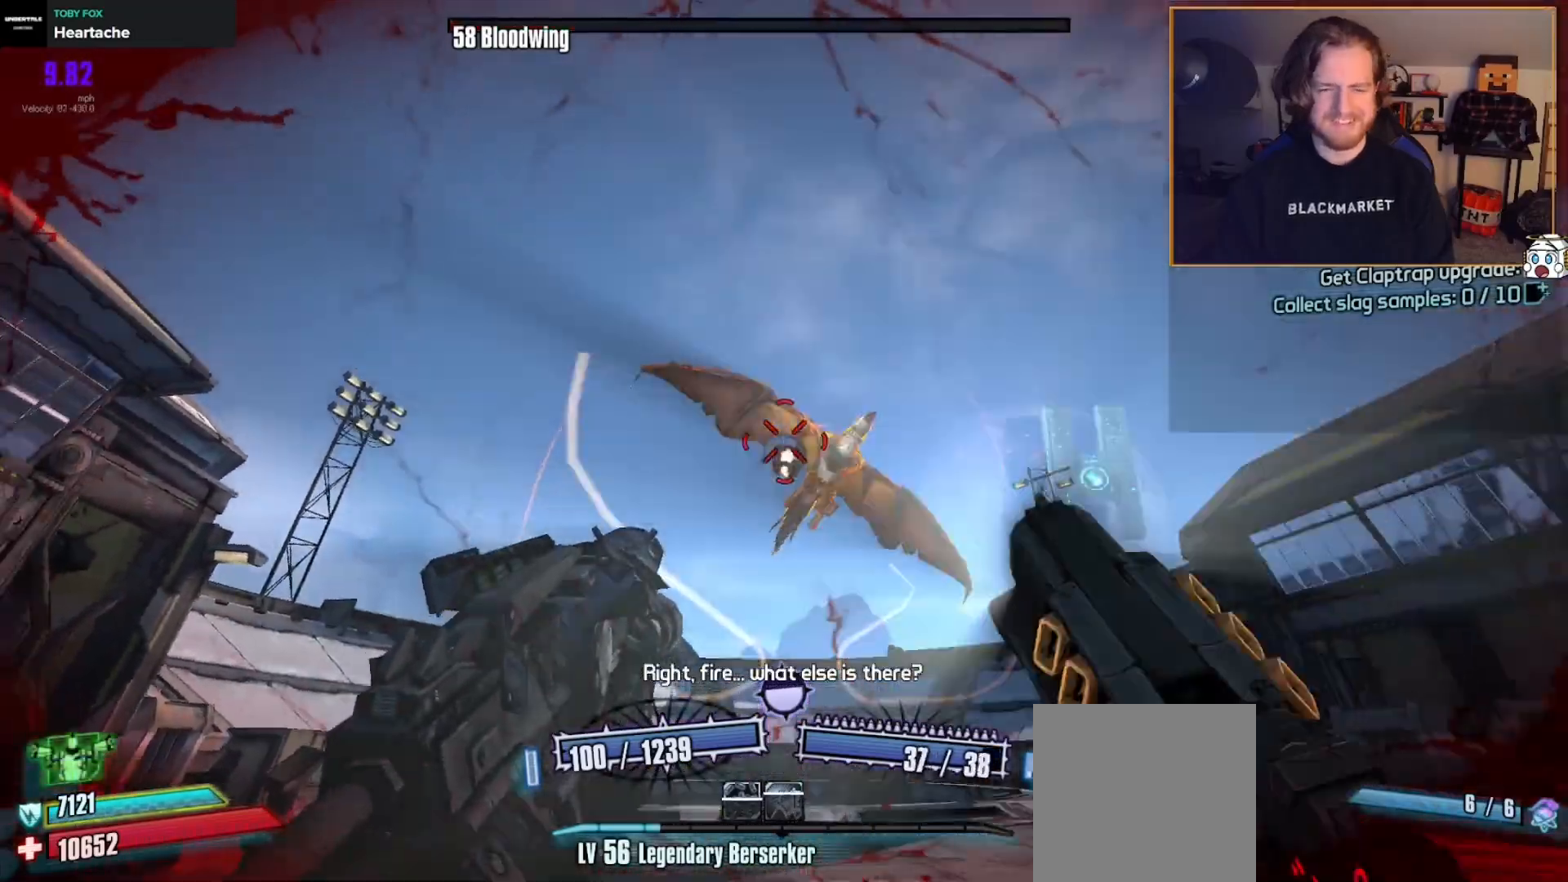
{"buttons": [], "left_stick": "up-left", "right_stick": "down-left", "events": [[317, "right_stick", "down-left"], [433, "left_stick", "left"], [483, "left_stick", "up-left"]]}
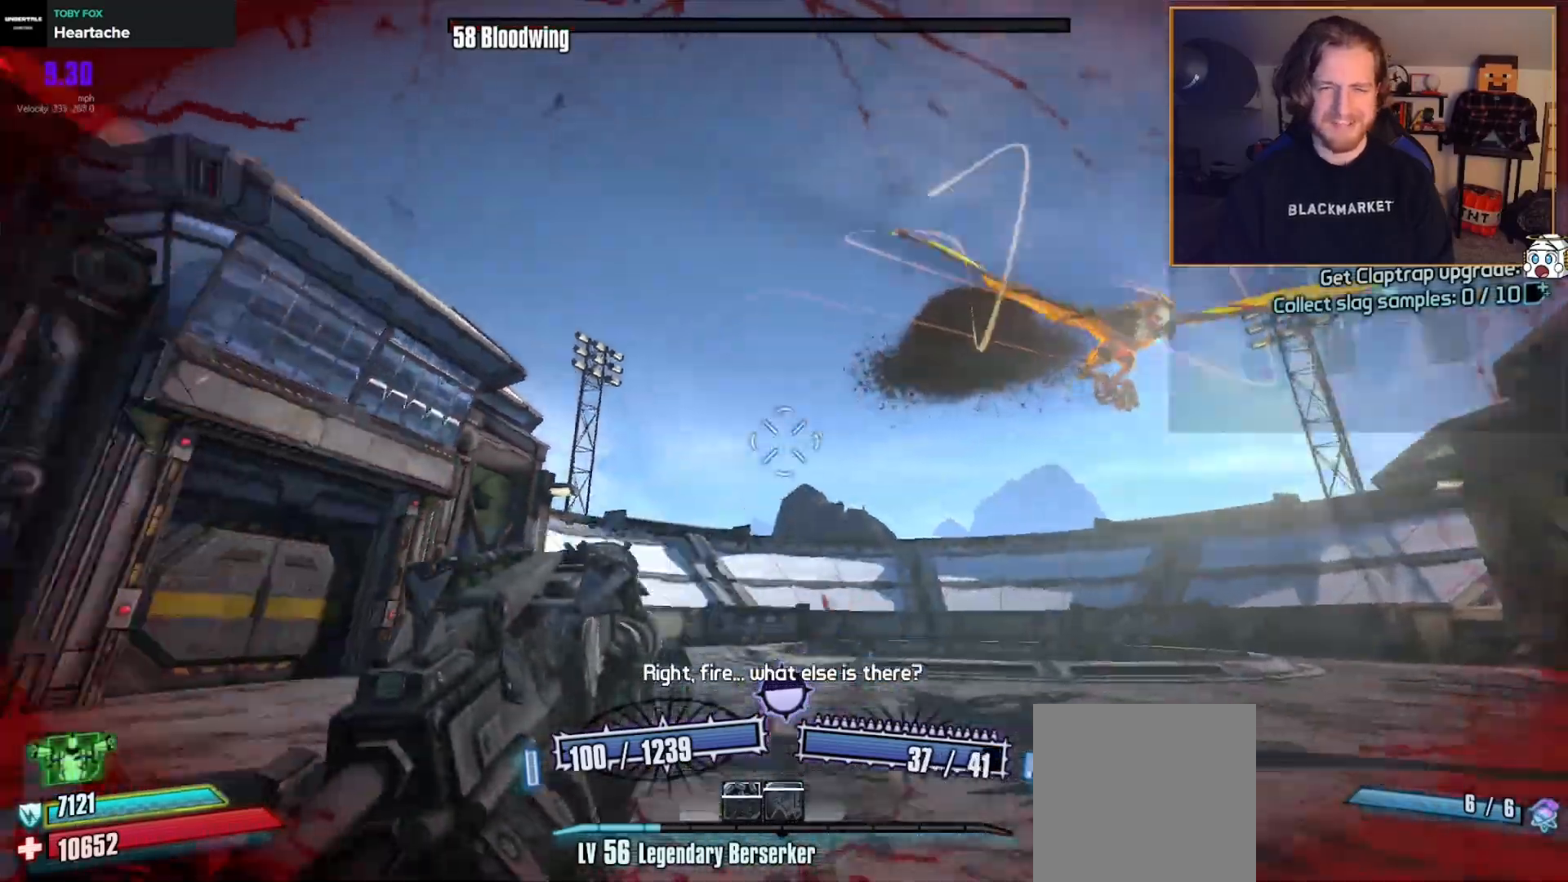
{"buttons": [], "left_stick": "up-left", "right_stick": "center", "events": [[83, "L3", "down"], [183, "L3", "up"], [383, "right_stick", "center"]]}
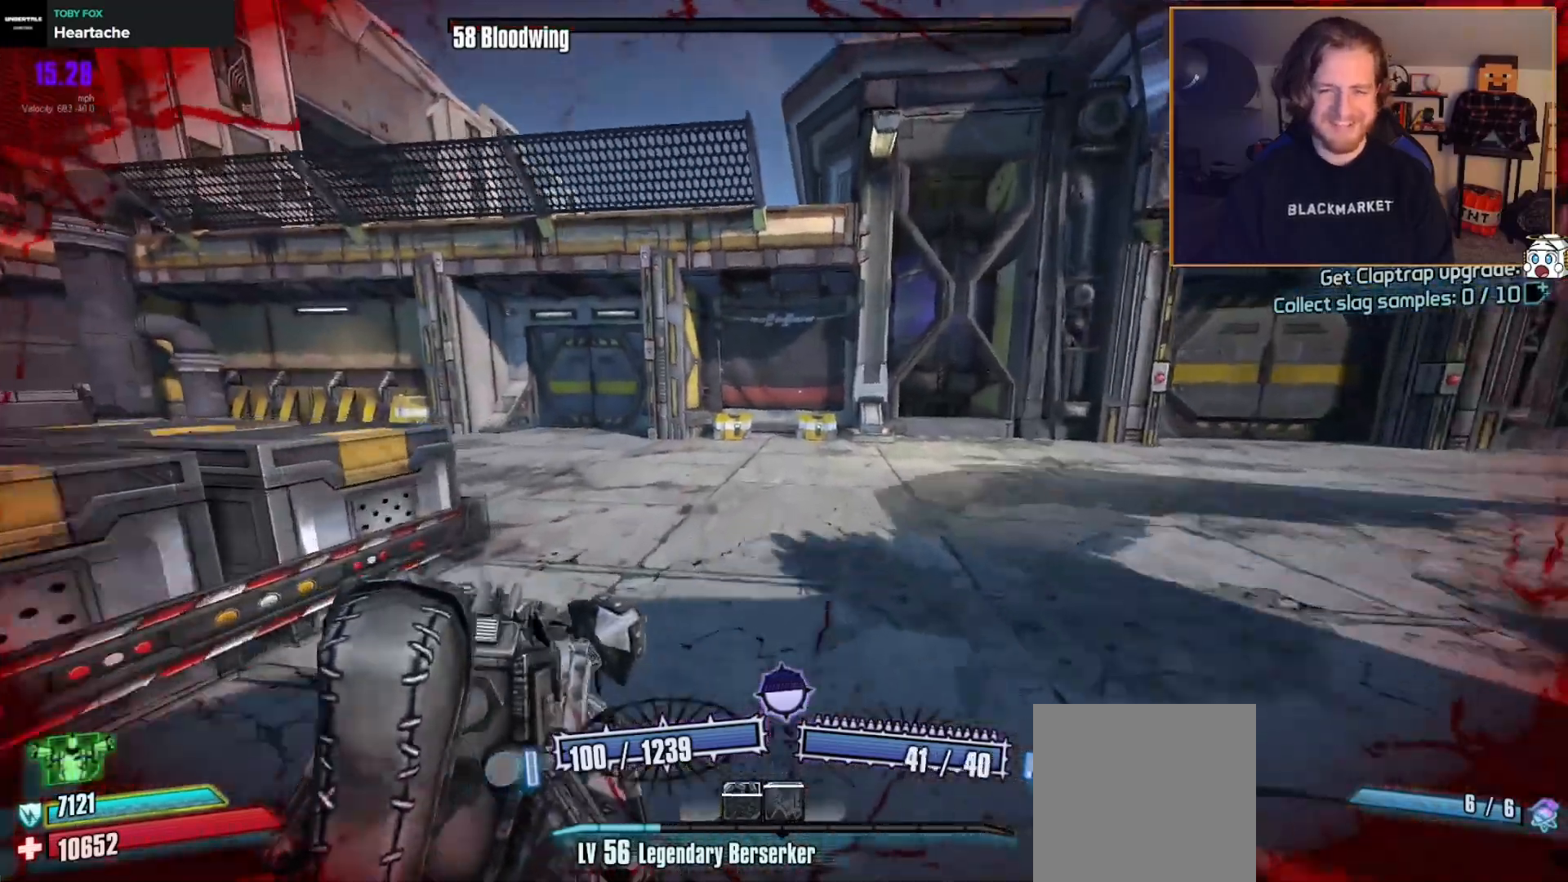
{"buttons": [], "left_stick": "up", "right_stick": "center", "events": [[183, "right_stick", "left"], [467, "right_stick", "center"], [500, "left_stick", "up"]]}
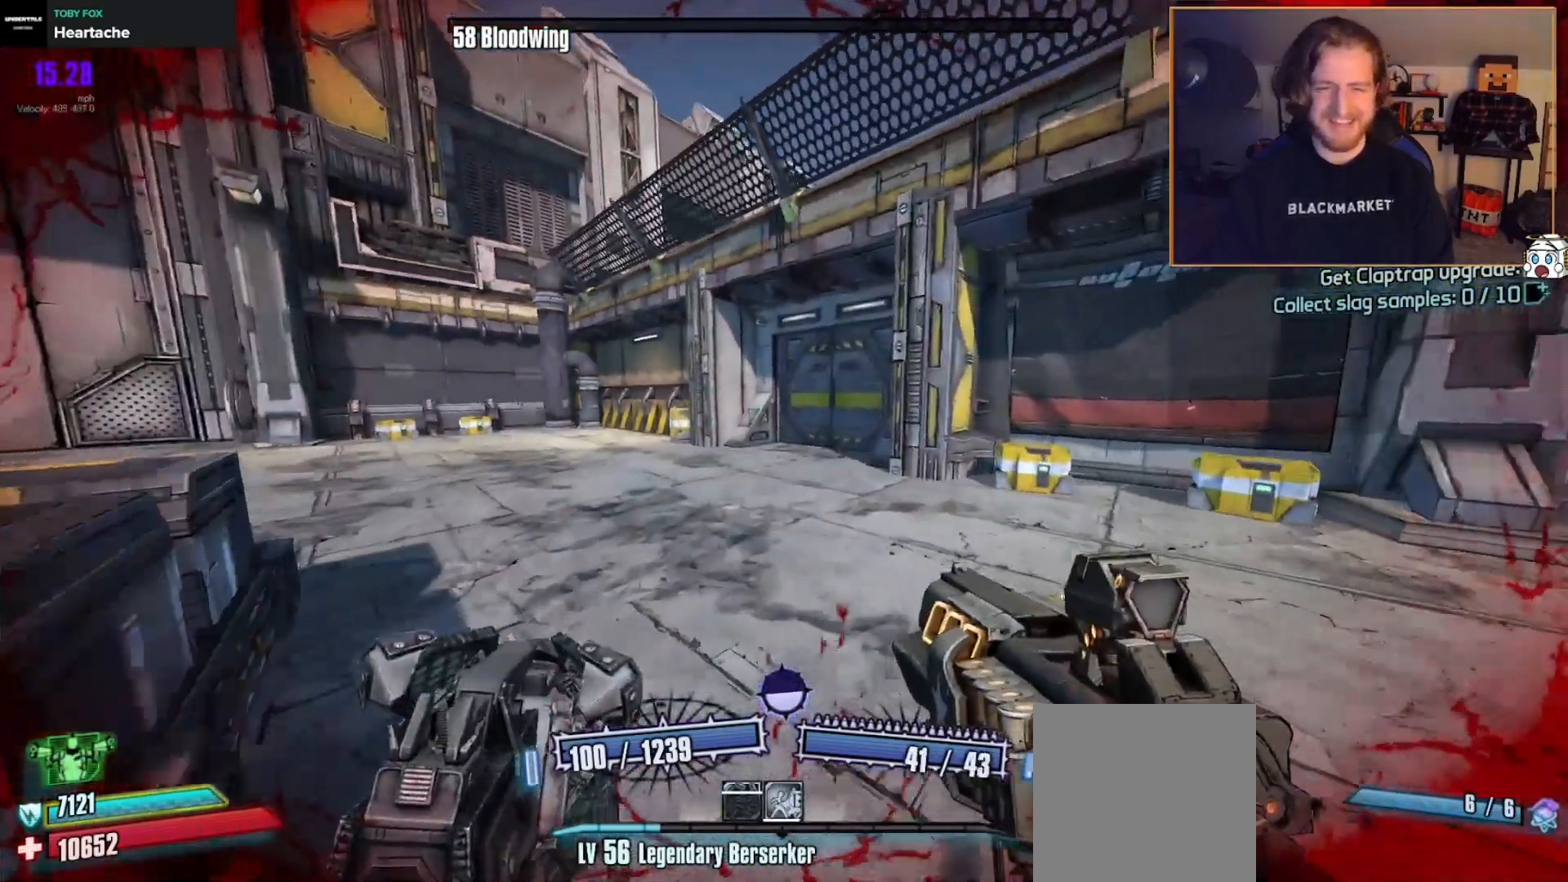
{"buttons": [], "left_stick": "up-right", "right_stick": "right", "events": [[67, "right_stick", "right"], [133, "right_stick", "down-right"], [350, "left_stick", "up-right"], [367, "right_stick", "center"], [433, "right_stick", "right"]]}